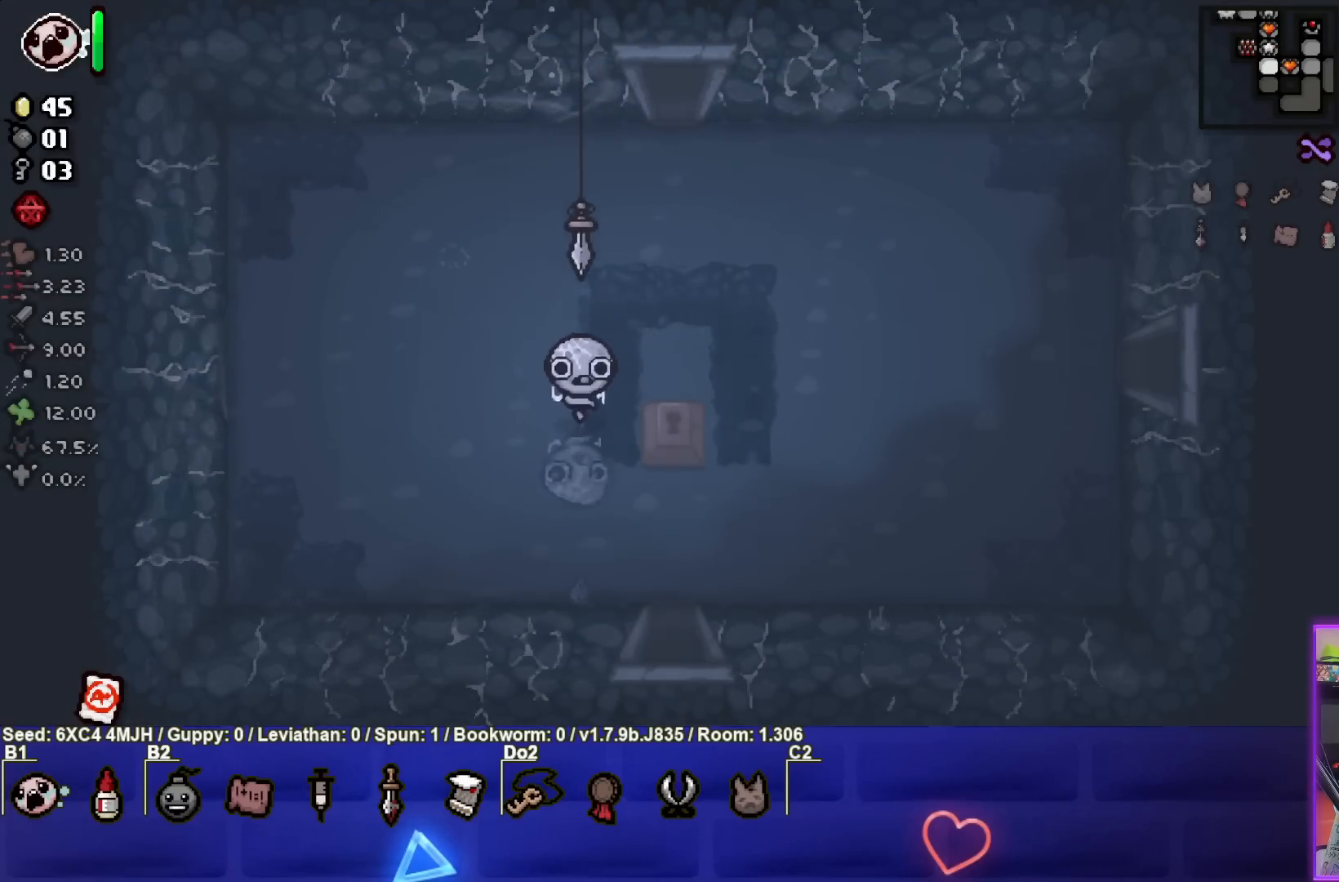
Gameplay with a controller (PlayStation layout); each line is a JSON object with the inputs held at the frame after it. "events" lists button and stick changes between this image and that frame as [ms after this image, input, new state], when the widget could be followed in between.
{"buttons": [], "left_stick": "center", "right_stick": "center", "events": [[483, "left_stick", "center"]]}
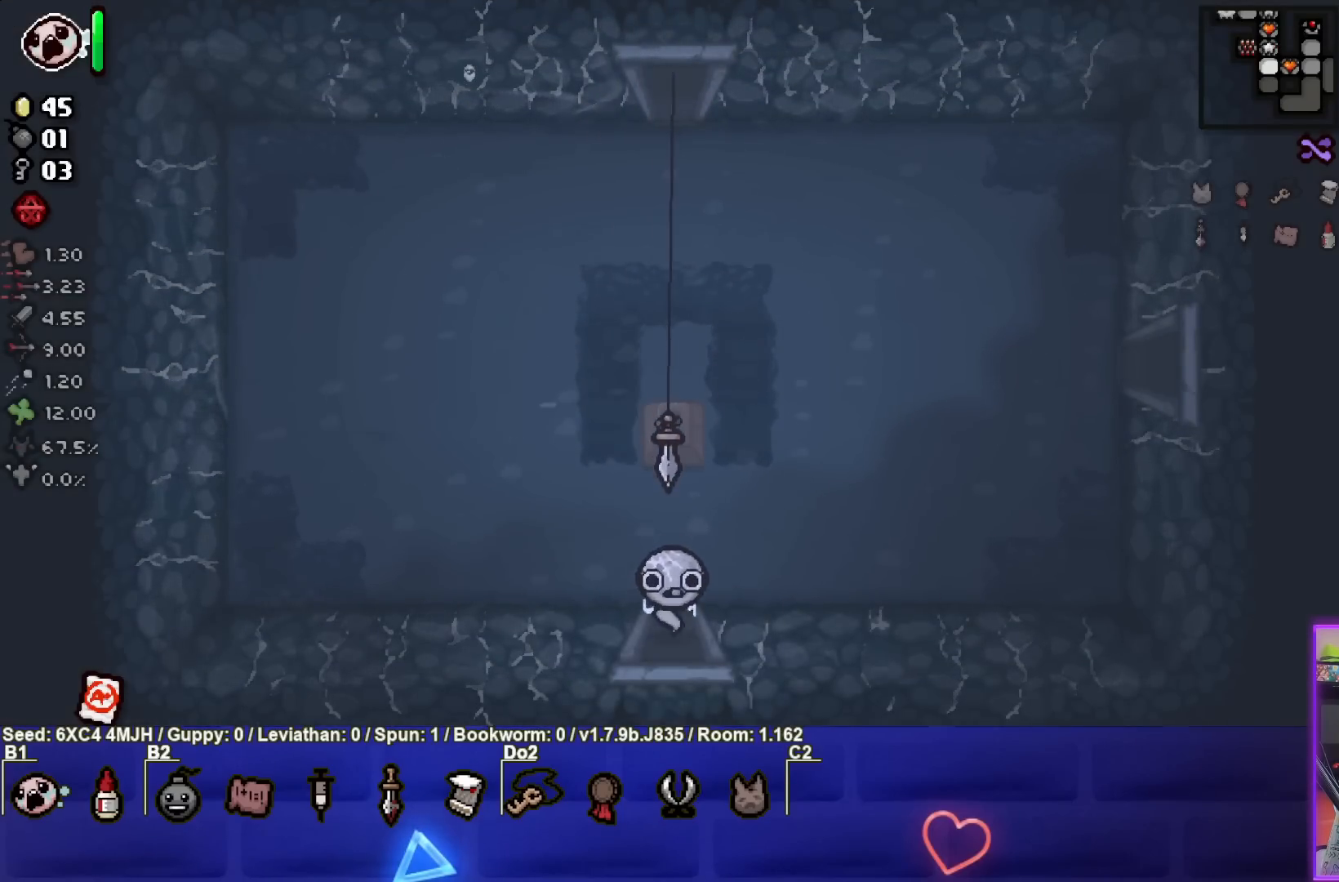
{"buttons": [], "left_stick": "center", "right_stick": "center", "events": []}
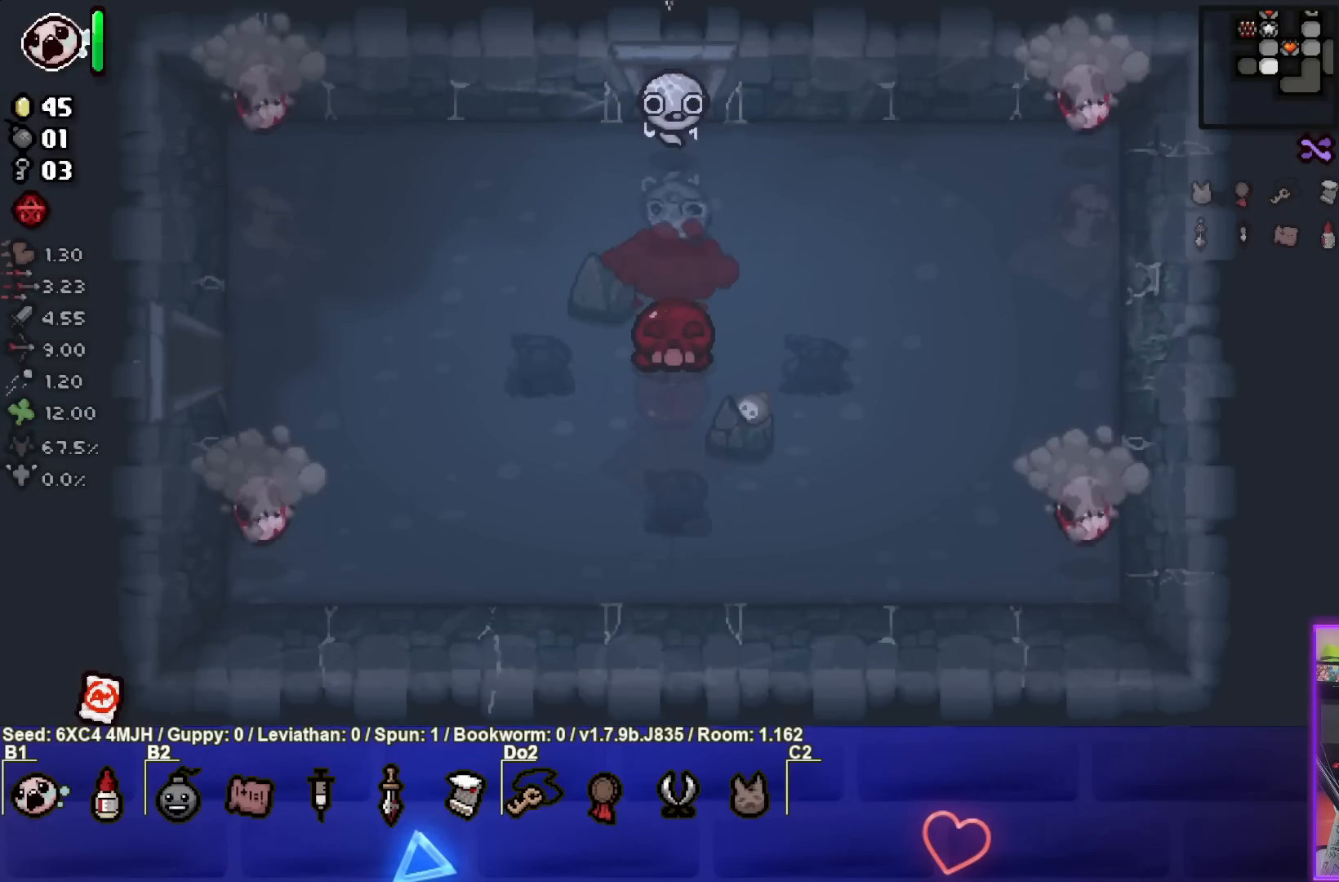
{"buttons": ["CROSS"], "left_stick": "center", "right_stick": "center", "events": [[150, "L2", "down"], [283, "L2", "up"], [317, "left_stick", "down"], [417, "CROSS", "down"], [450, "left_stick", "center"]]}
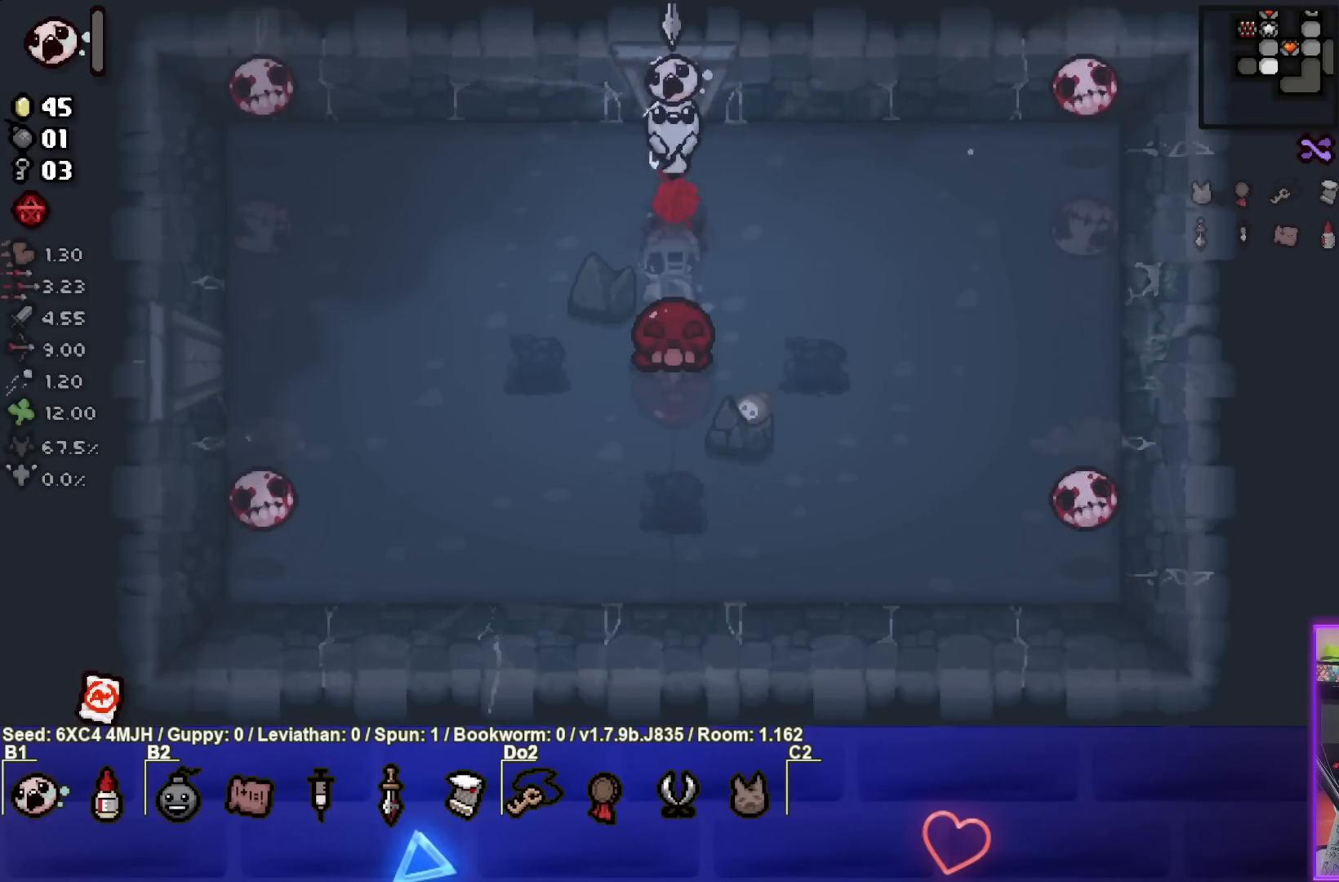
{"buttons": [], "left_stick": "center", "right_stick": "center", "events": [[17, "left_stick", "up"], [83, "left_stick", "center"], [217, "left_stick", "up"], [333, "CROSS", "up"], [350, "left_stick", "center"]]}
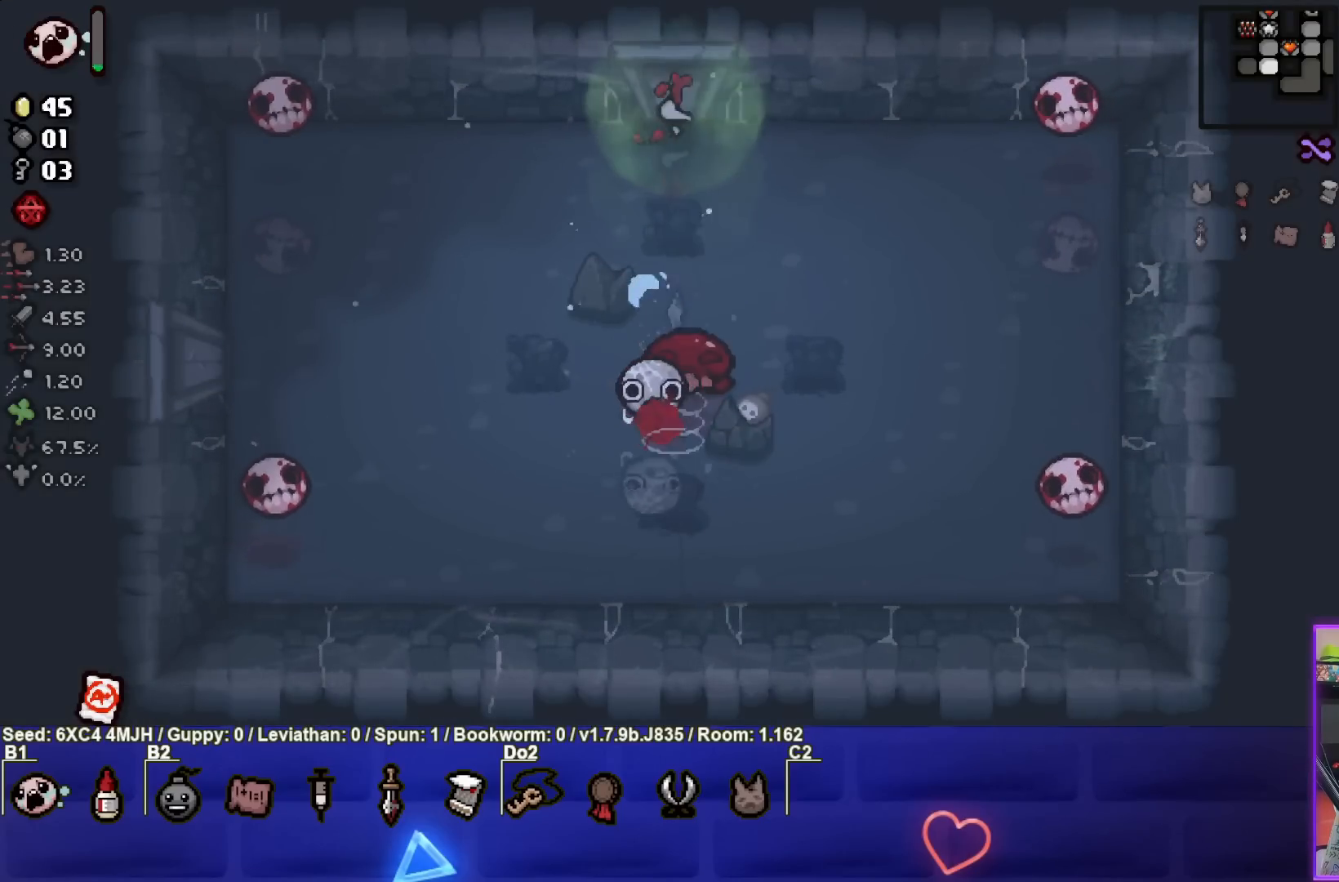
{"buttons": [], "left_stick": "down-right", "right_stick": "center", "events": [[333, "left_stick", "right"], [383, "left_stick", "down-right"]]}
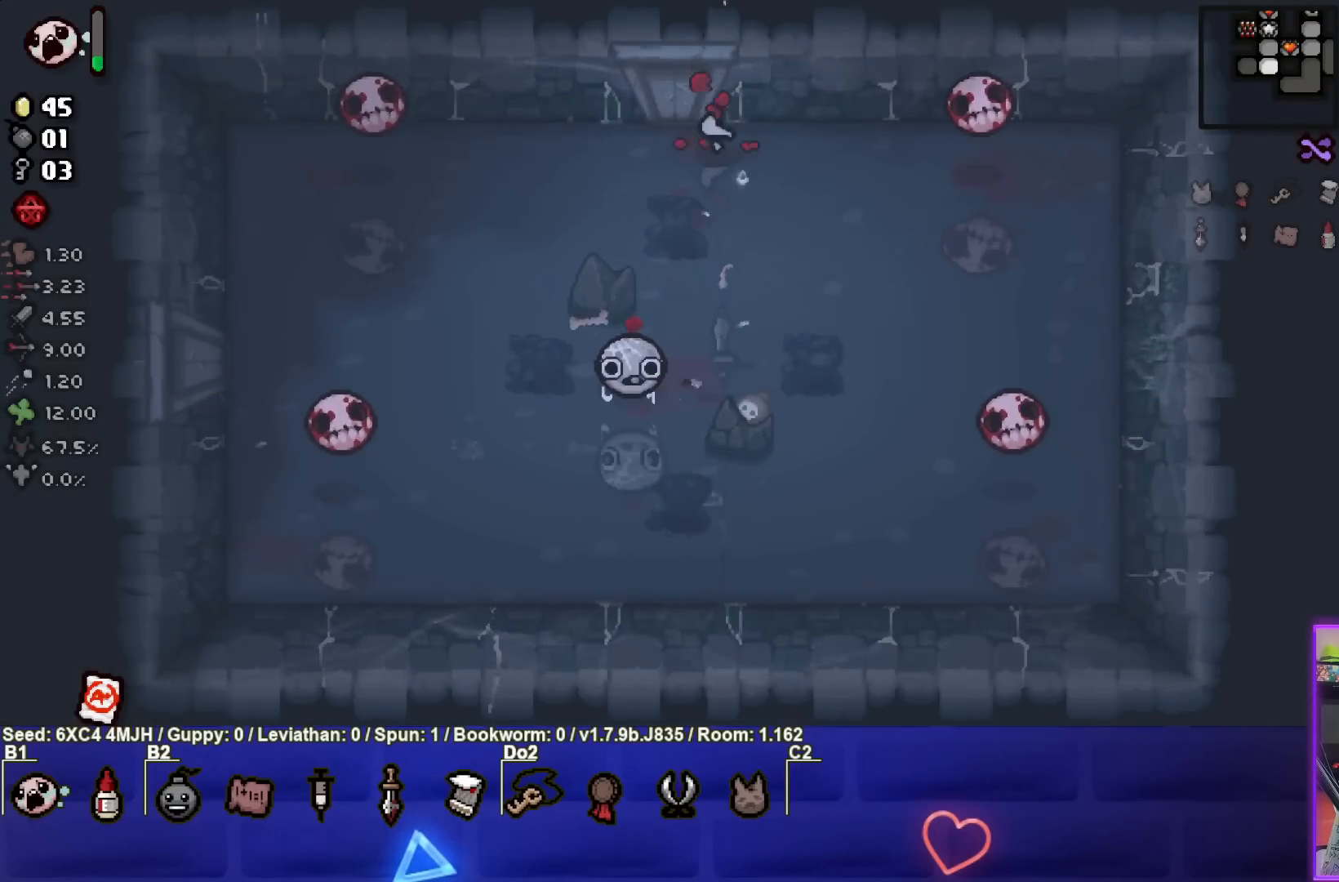
{"buttons": [], "left_stick": "right", "right_stick": "center", "events": [[267, "left_stick", "right"]]}
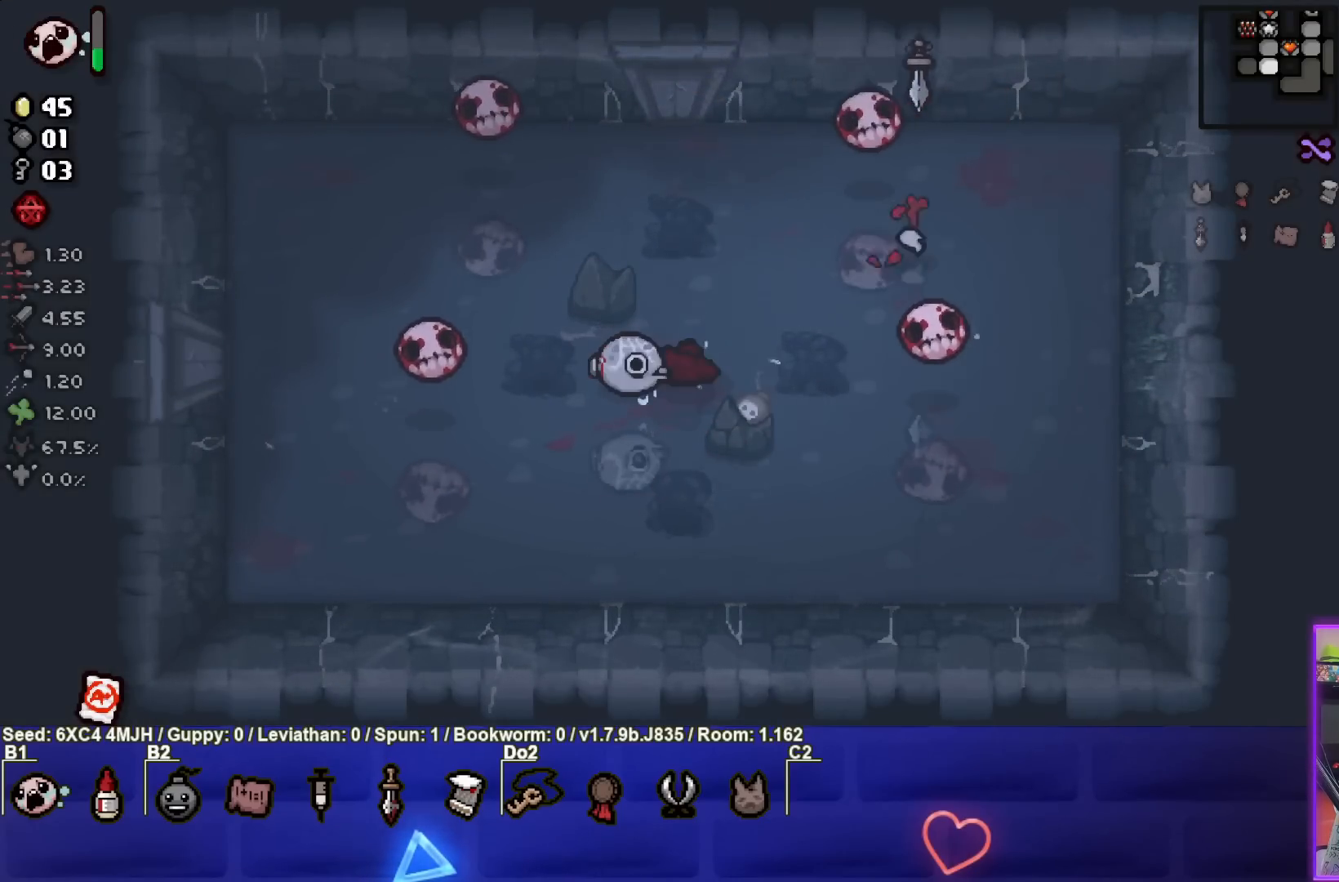
{"buttons": [], "left_stick": "down", "right_stick": "center", "events": [[200, "left_stick", "down-right"], [367, "left_stick", "down"]]}
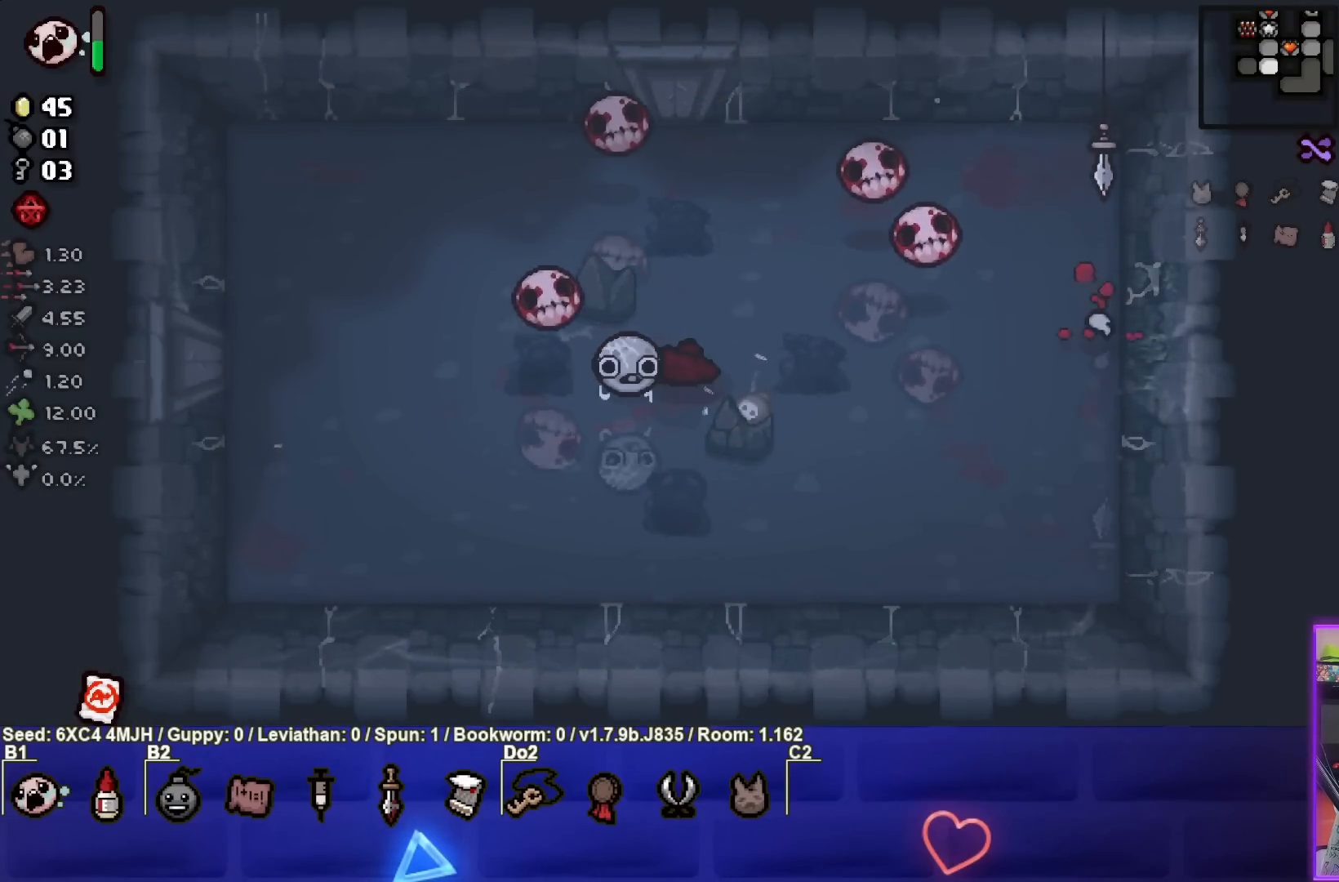
{"buttons": [], "left_stick": "down-left", "right_stick": "center", "events": [[150, "left_stick", "down-left"], [167, "L2", "down"], [300, "L2", "up"]]}
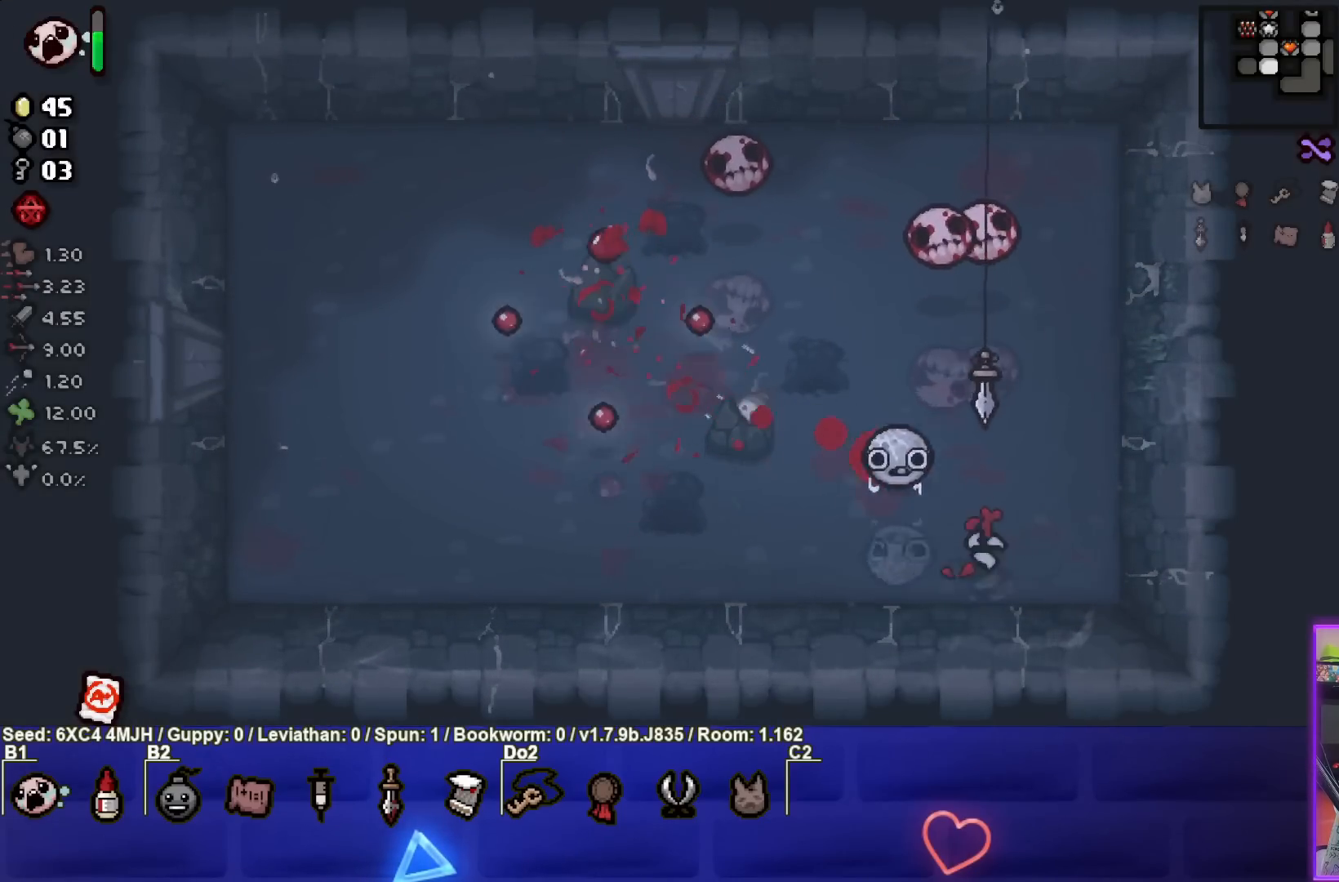
{"buttons": [], "left_stick": "left", "right_stick": "center", "events": [[433, "left_stick", "left"]]}
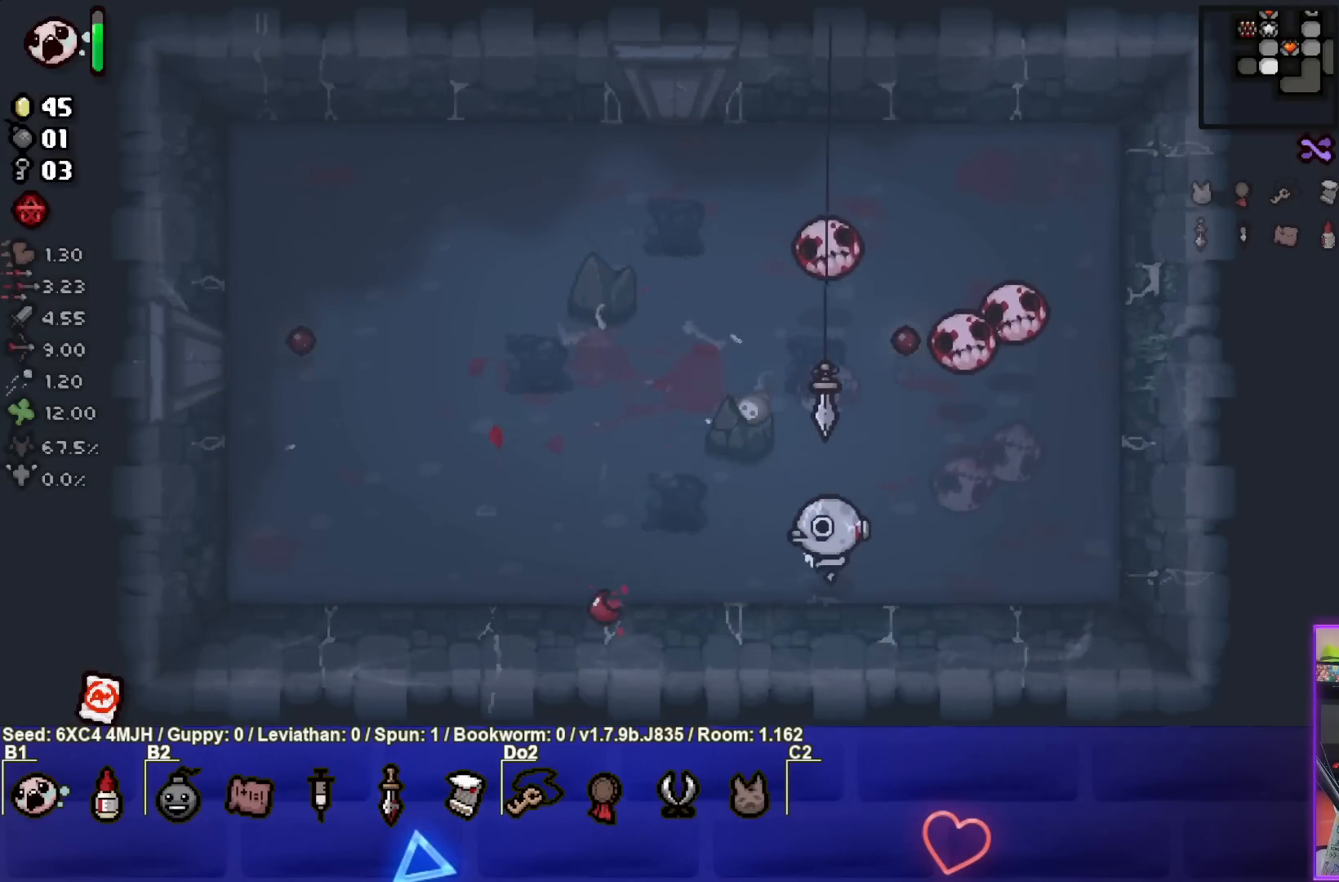
{"buttons": [], "left_stick": "left", "right_stick": "center", "events": []}
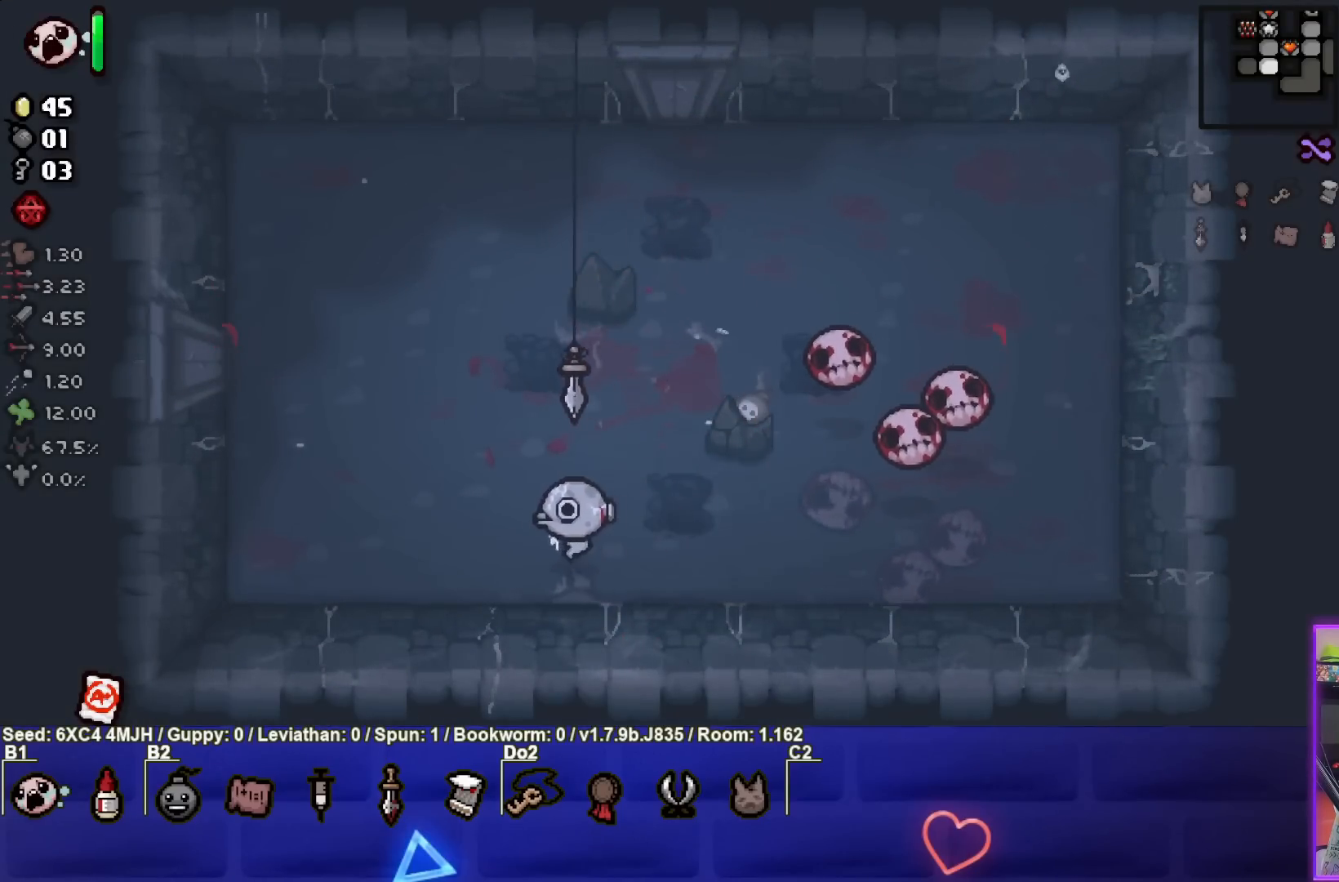
{"buttons": ["L2"], "left_stick": "up-right", "right_stick": "center", "events": [[17, "left_stick", "center"], [133, "left_stick", "left"], [367, "left_stick", "center"], [450, "L2", "down"], [450, "left_stick", "up-right"]]}
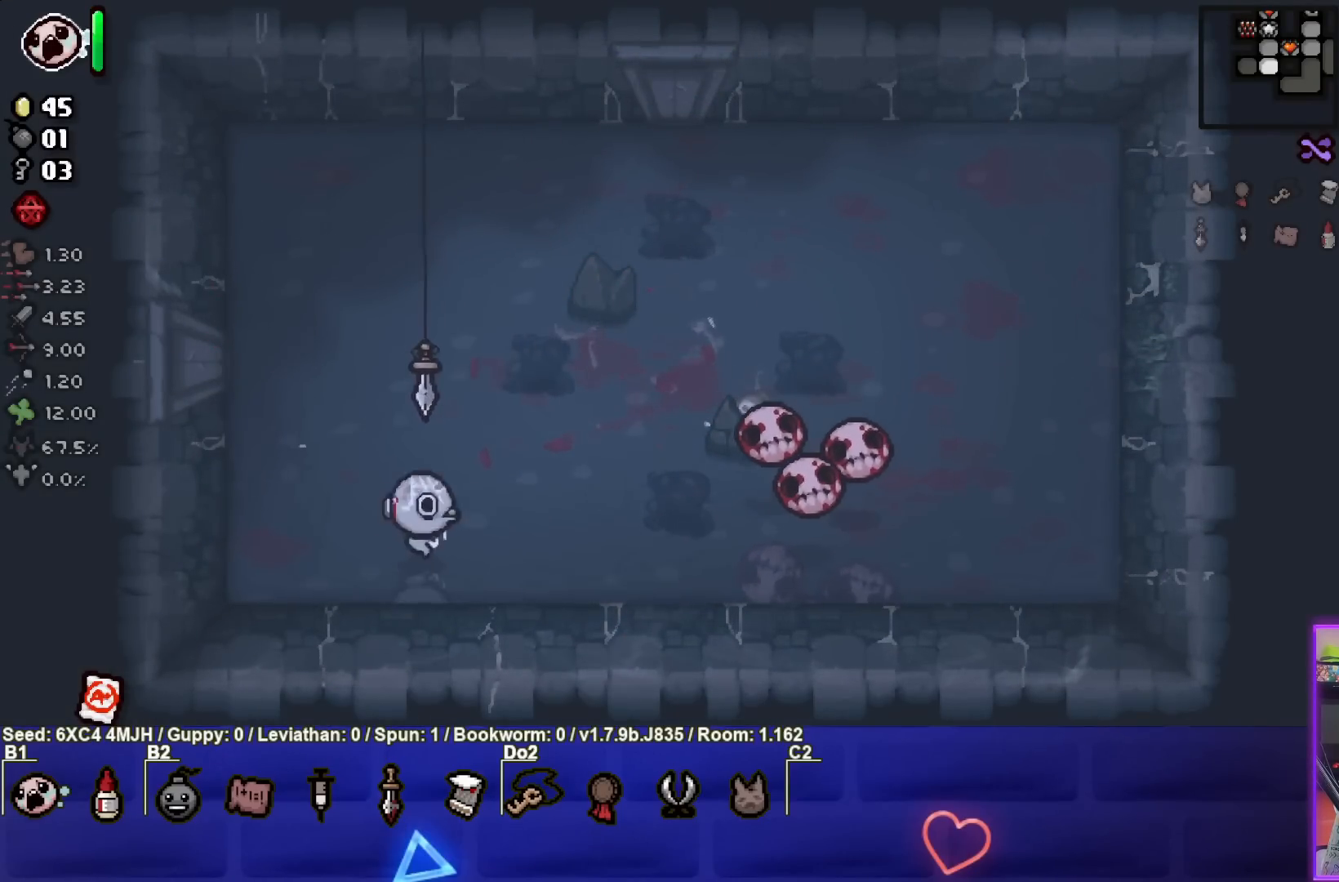
{"buttons": [], "left_stick": "left", "right_stick": "center", "events": [[67, "L2", "up"], [67, "left_stick", "right"], [233, "CIRCLE", "down"], [233, "left_stick", "center"], [283, "left_stick", "left"], [483, "CIRCLE", "up"]]}
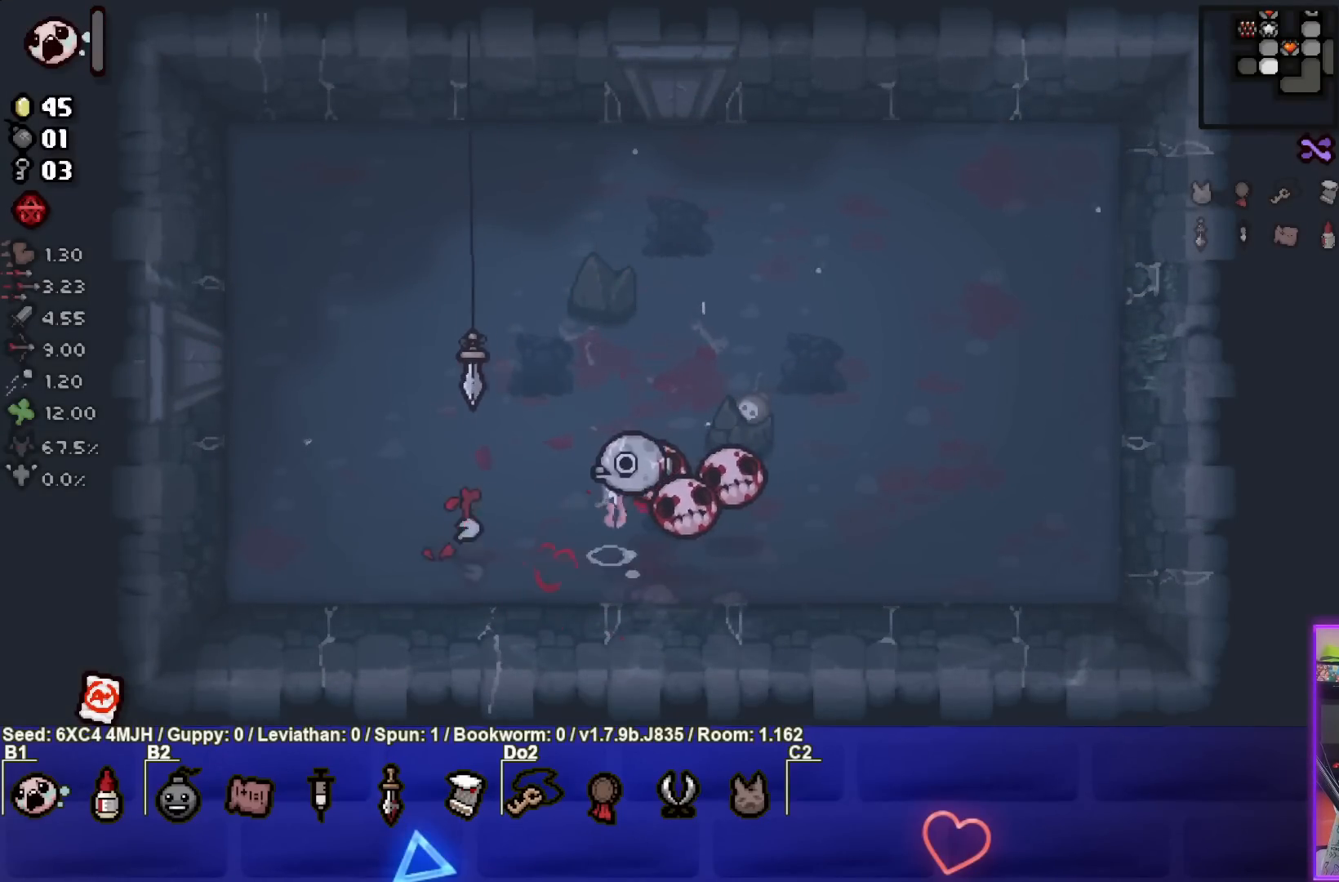
{"buttons": [], "left_stick": "up-left", "right_stick": "center", "events": [[133, "left_stick", "up-left"]]}
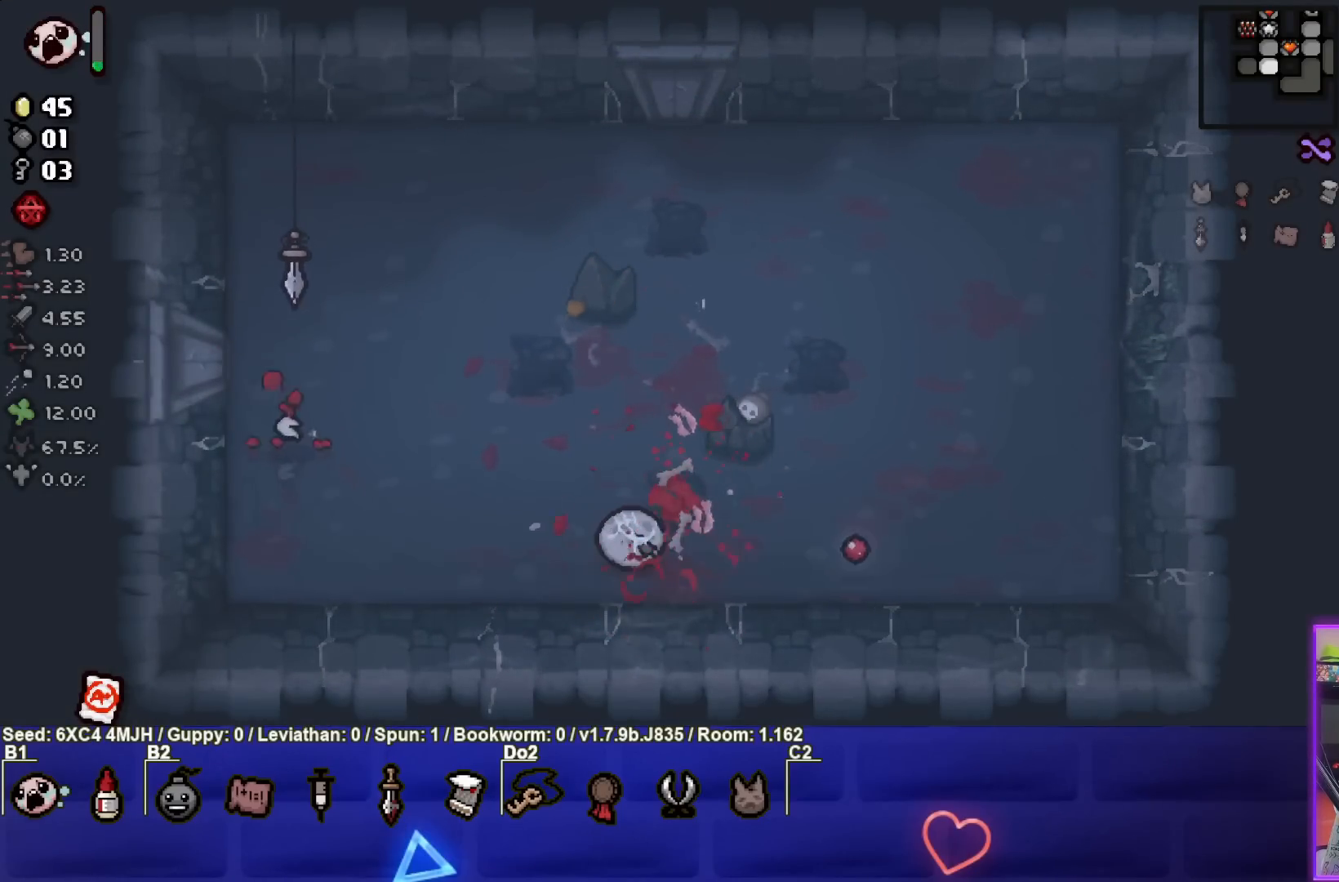
{"buttons": [], "left_stick": "down-right", "right_stick": "center", "events": [[17, "left_stick", "center"], [133, "left_stick", "up"], [200, "L2", "down"], [200, "left_stick", "up-right"], [333, "L2", "up"], [433, "left_stick", "down-right"]]}
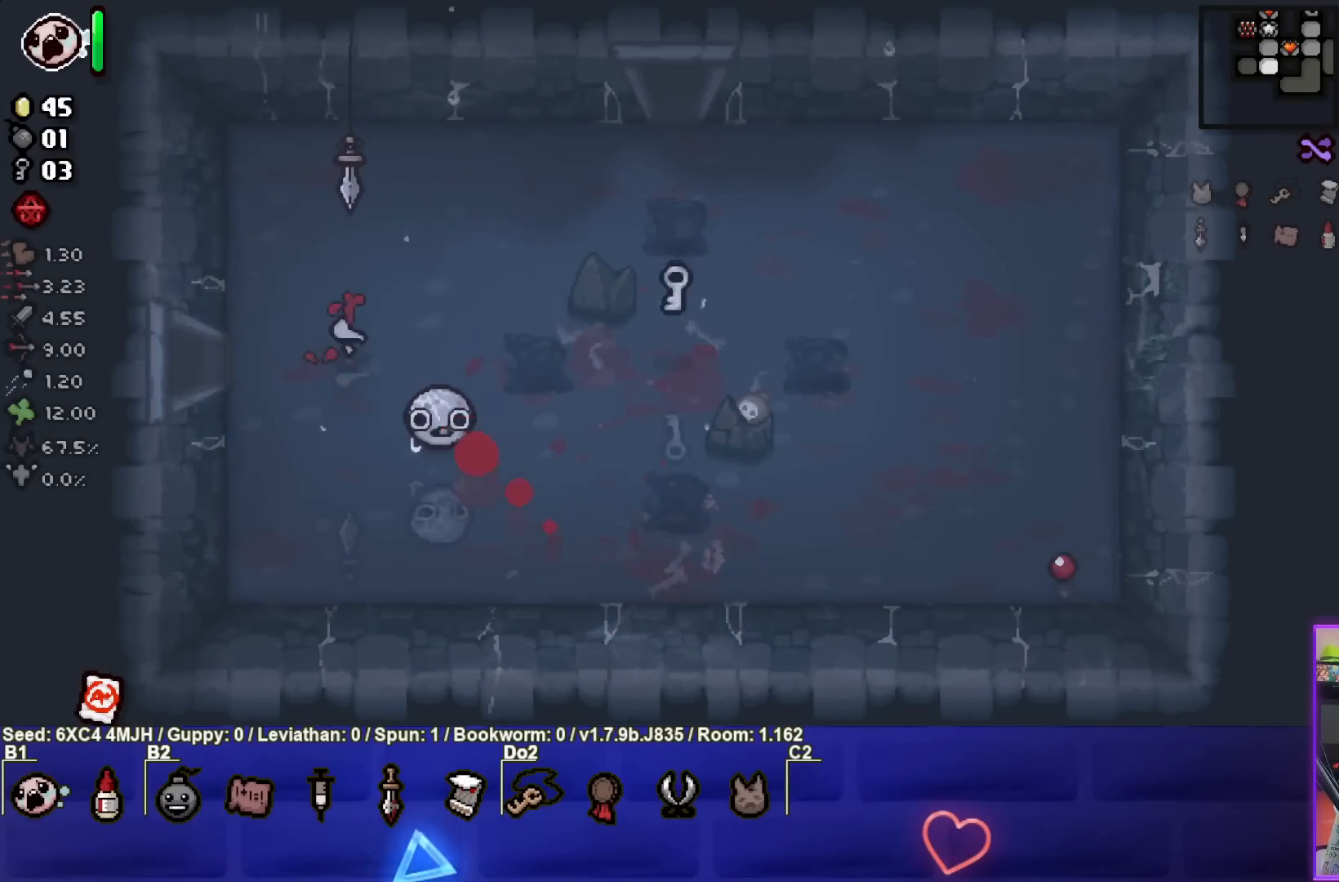
{"buttons": [], "left_stick": "right", "right_stick": "center", "events": [[133, "left_stick", "right"]]}
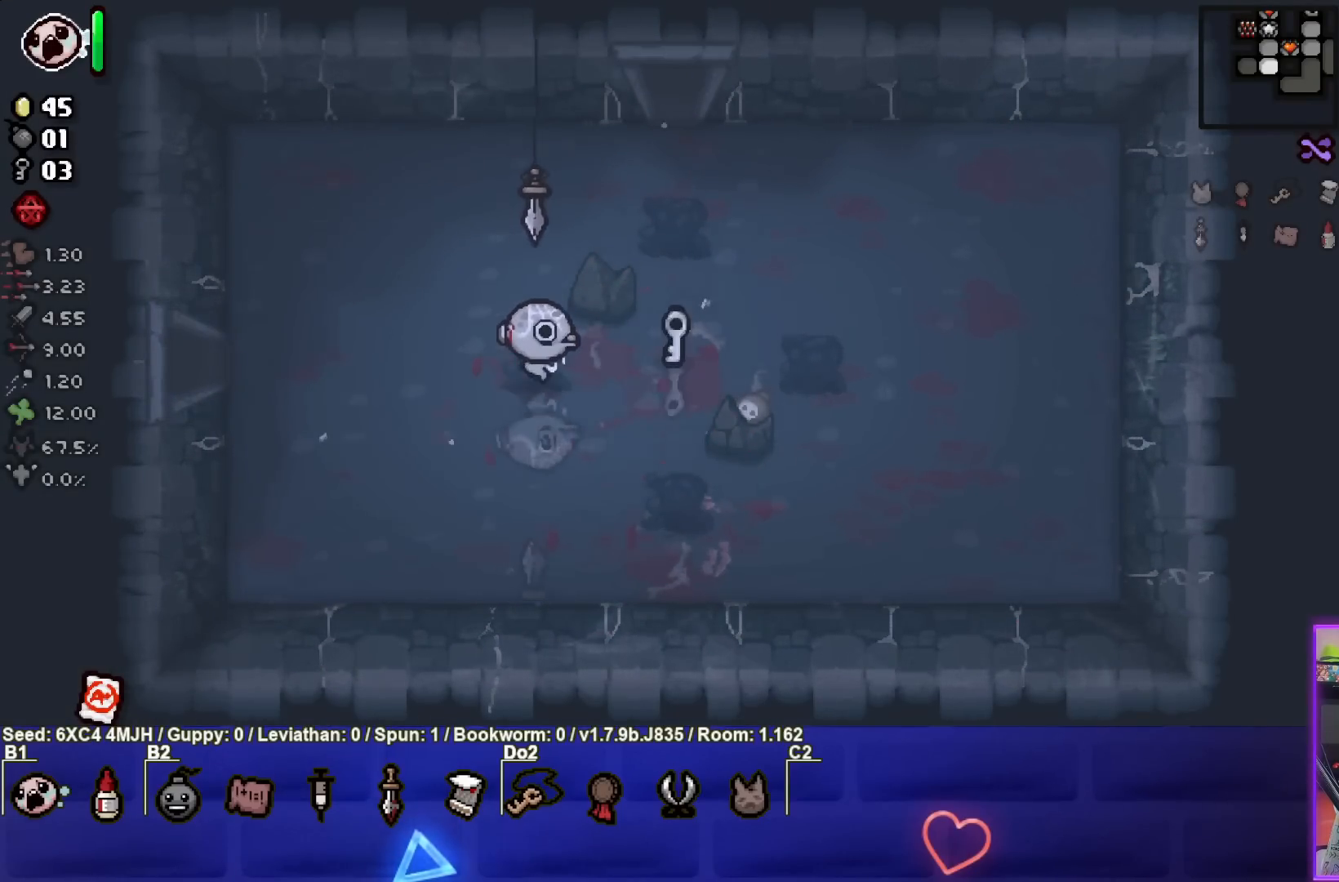
{"buttons": [], "left_stick": "right", "right_stick": "center", "events": [[217, "left_stick", "center"], [350, "left_stick", "up-right"], [467, "left_stick", "right"]]}
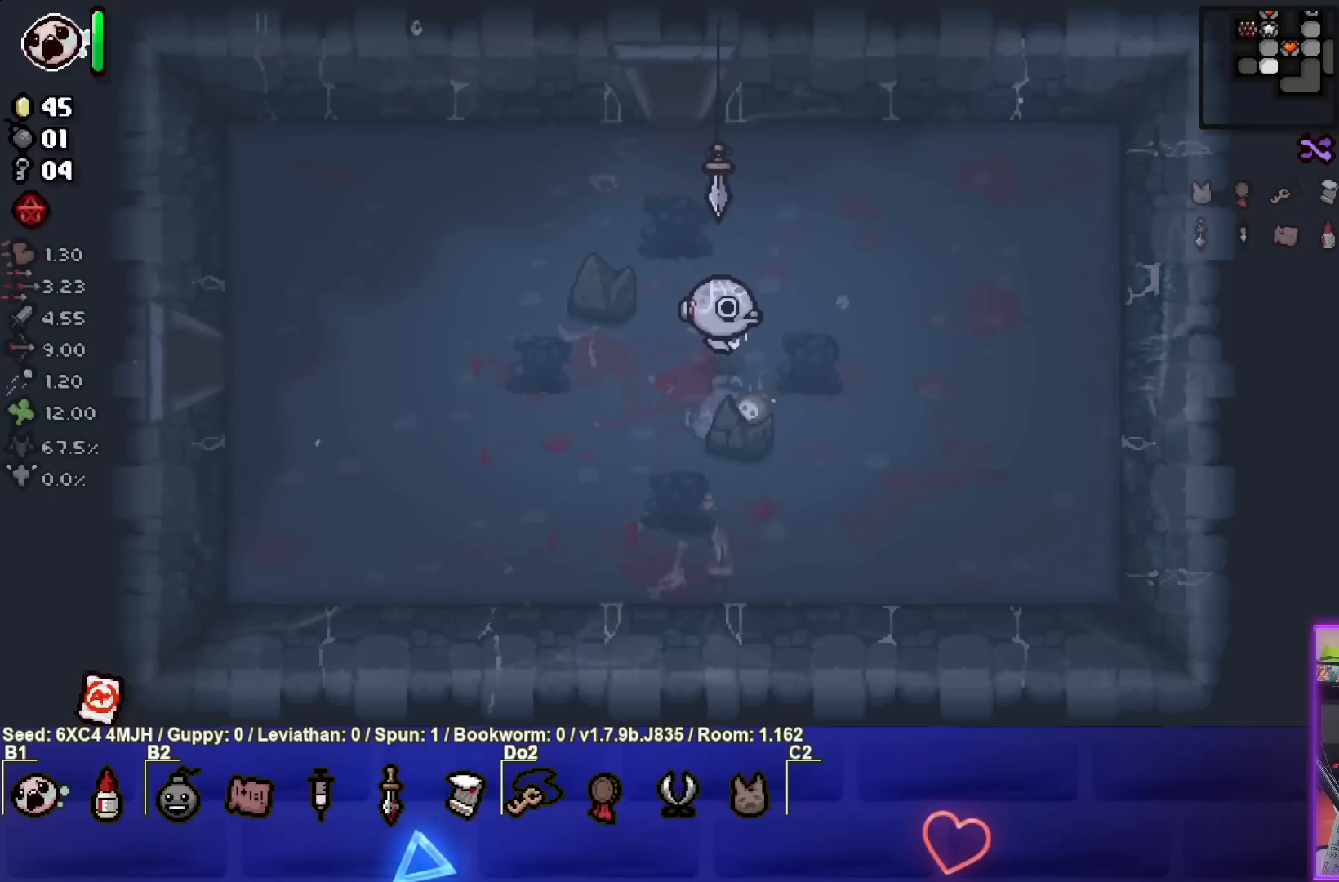
{"buttons": [], "left_stick": "down-right", "right_stick": "center", "events": [[250, "left_stick", "center"], [400, "left_stick", "down-right"]]}
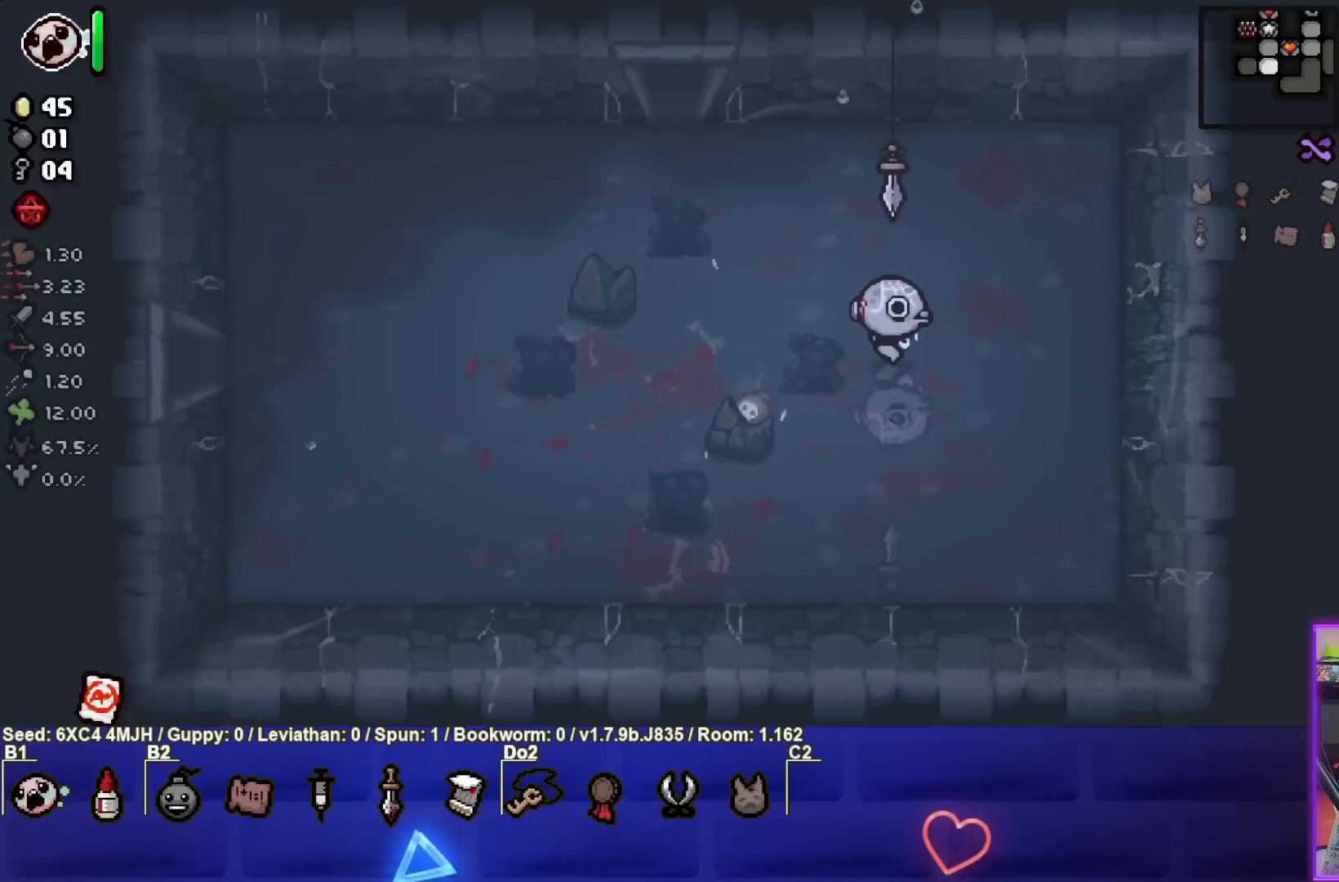
{"buttons": [], "left_stick": "left", "right_stick": "center", "events": [[17, "left_stick", "right"], [433, "left_stick", "center"], [483, "left_stick", "left"]]}
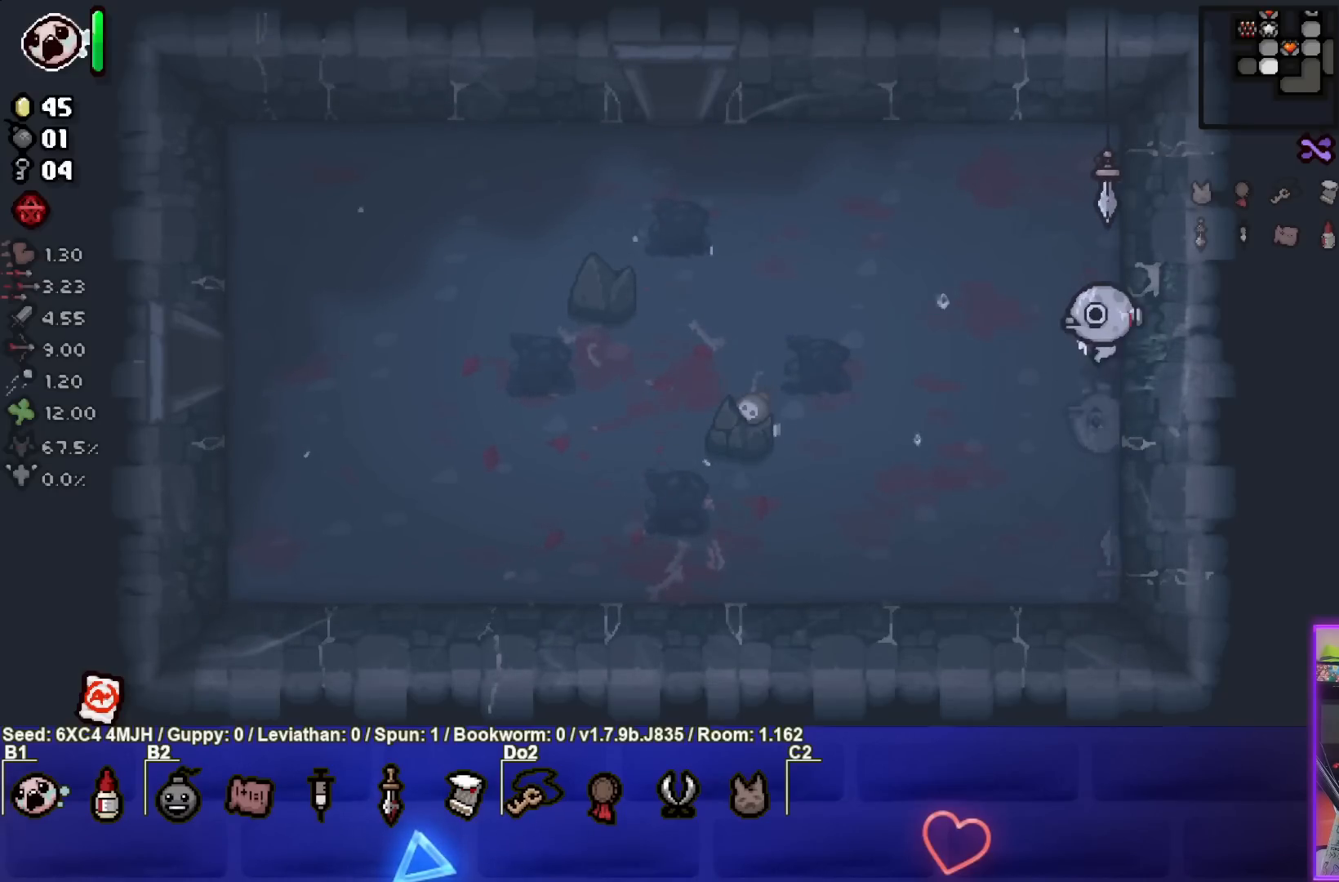
{"buttons": [], "left_stick": "left", "right_stick": "center", "events": [[17, "L1", "down"], [100, "L1", "up"]]}
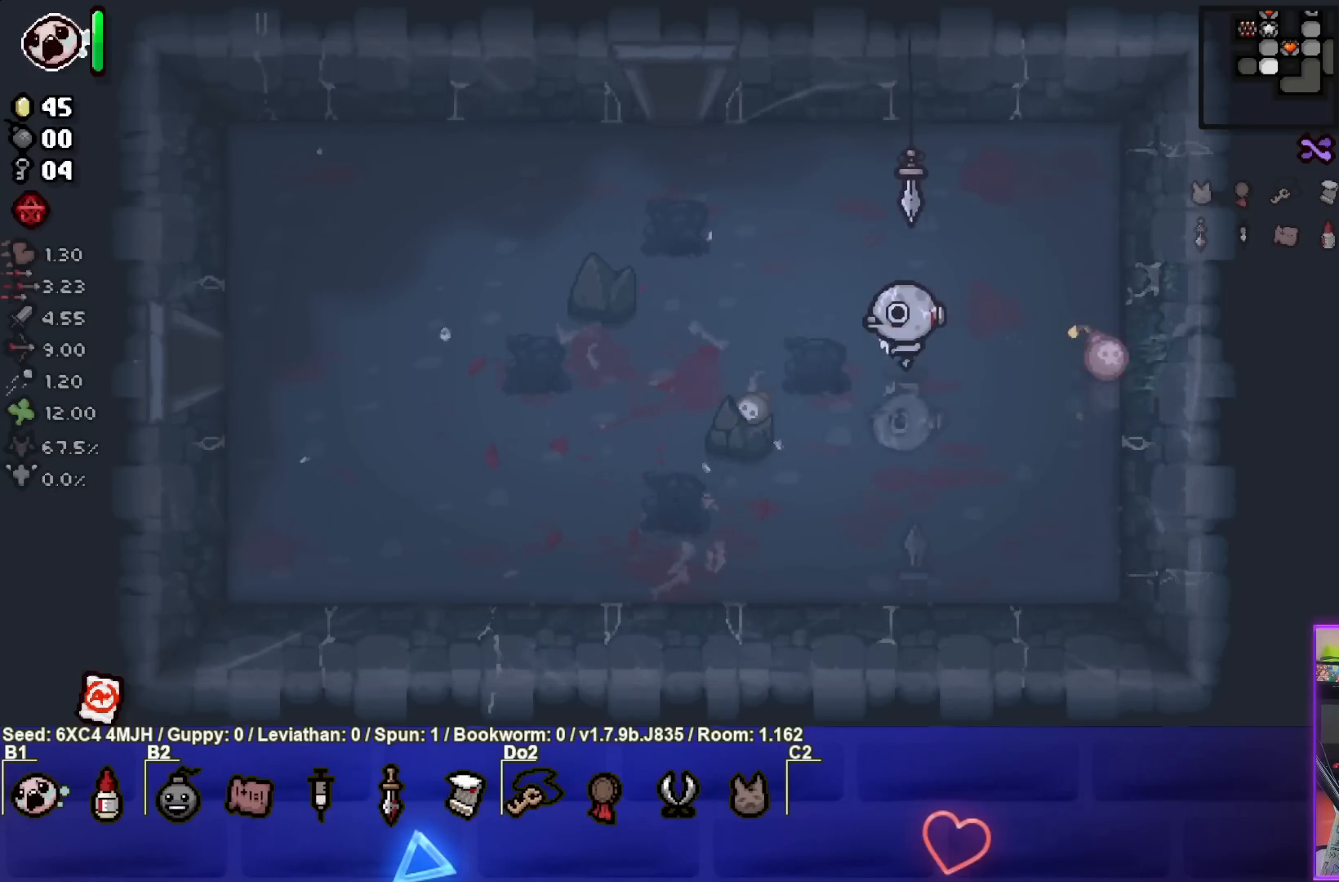
{"buttons": [], "left_stick": "left", "right_stick": "center", "events": []}
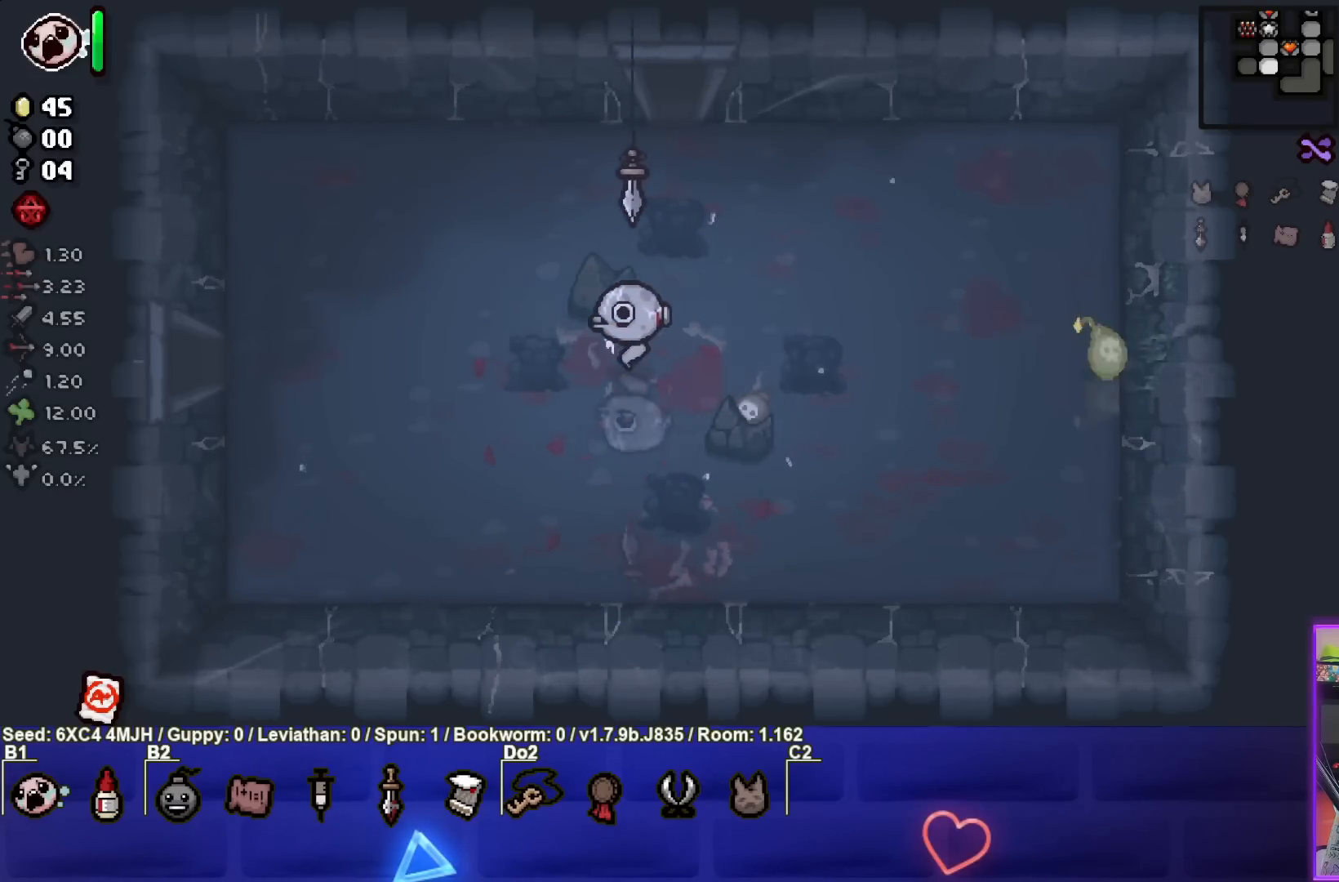
{"buttons": [], "left_stick": "center", "right_stick": "center", "events": [[317, "left_stick", "center"]]}
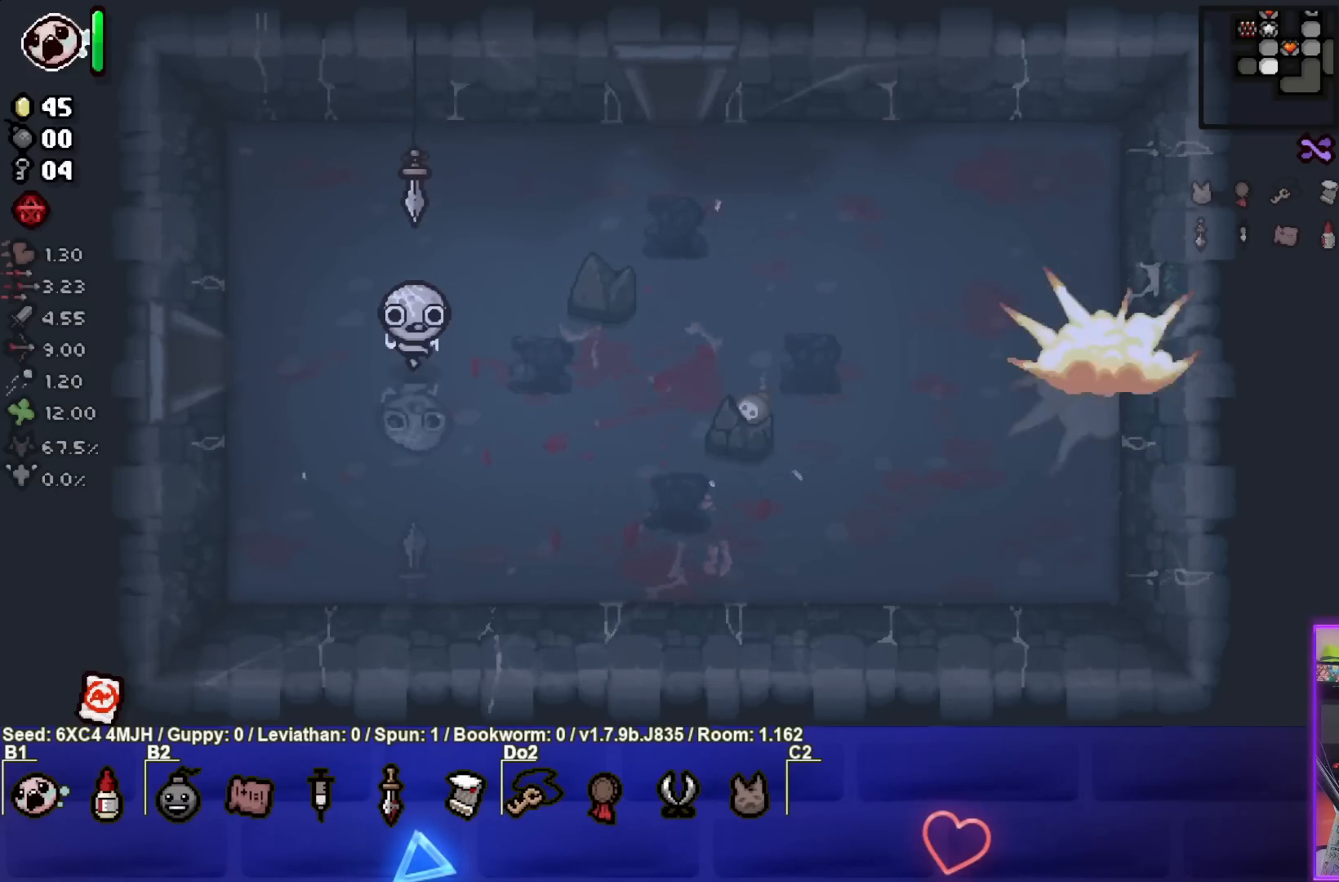
{"buttons": [], "left_stick": "left", "right_stick": "center", "events": [[267, "left_stick", "left"]]}
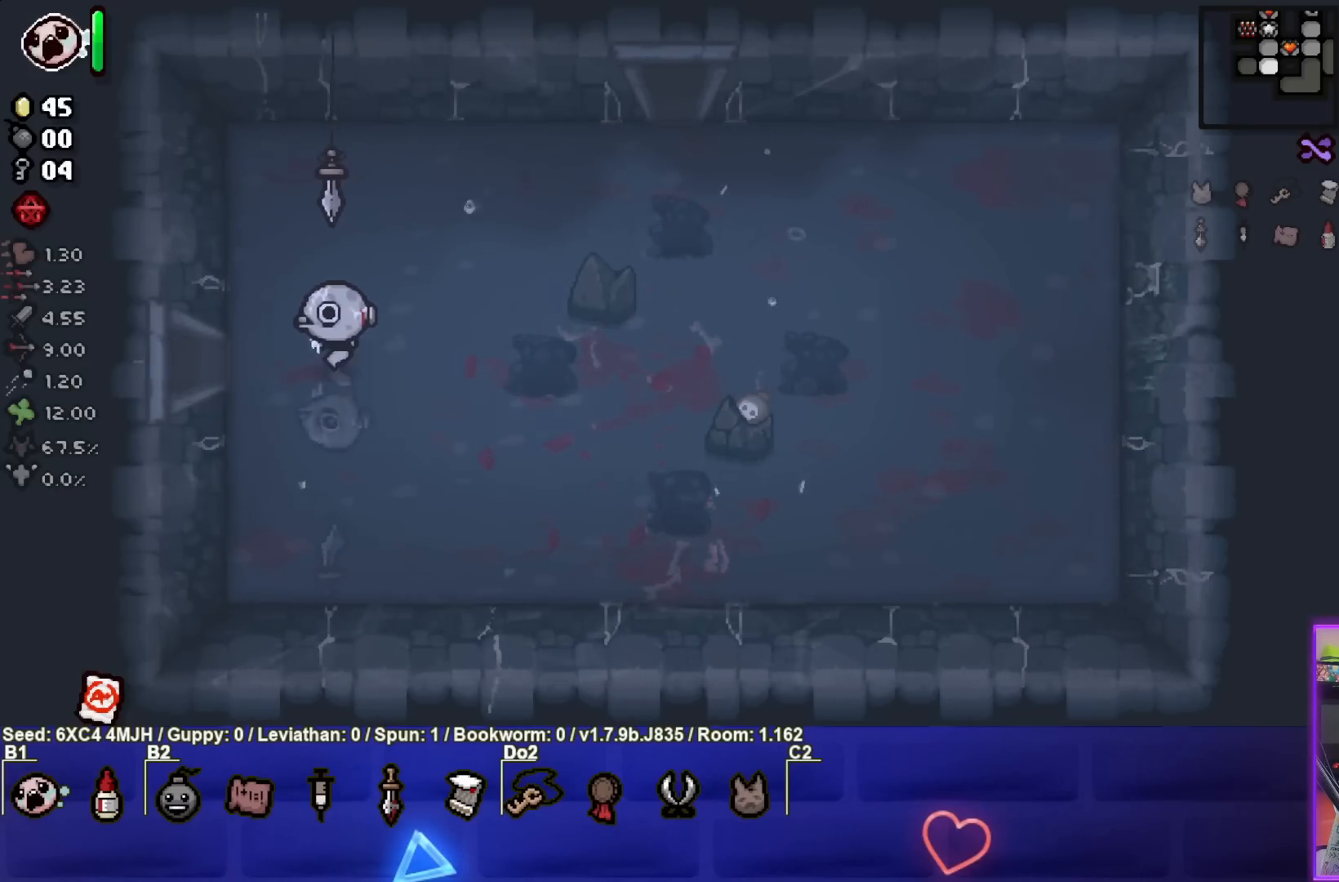
{"buttons": [], "left_stick": "center", "right_stick": "center", "events": [[317, "left_stick", "center"]]}
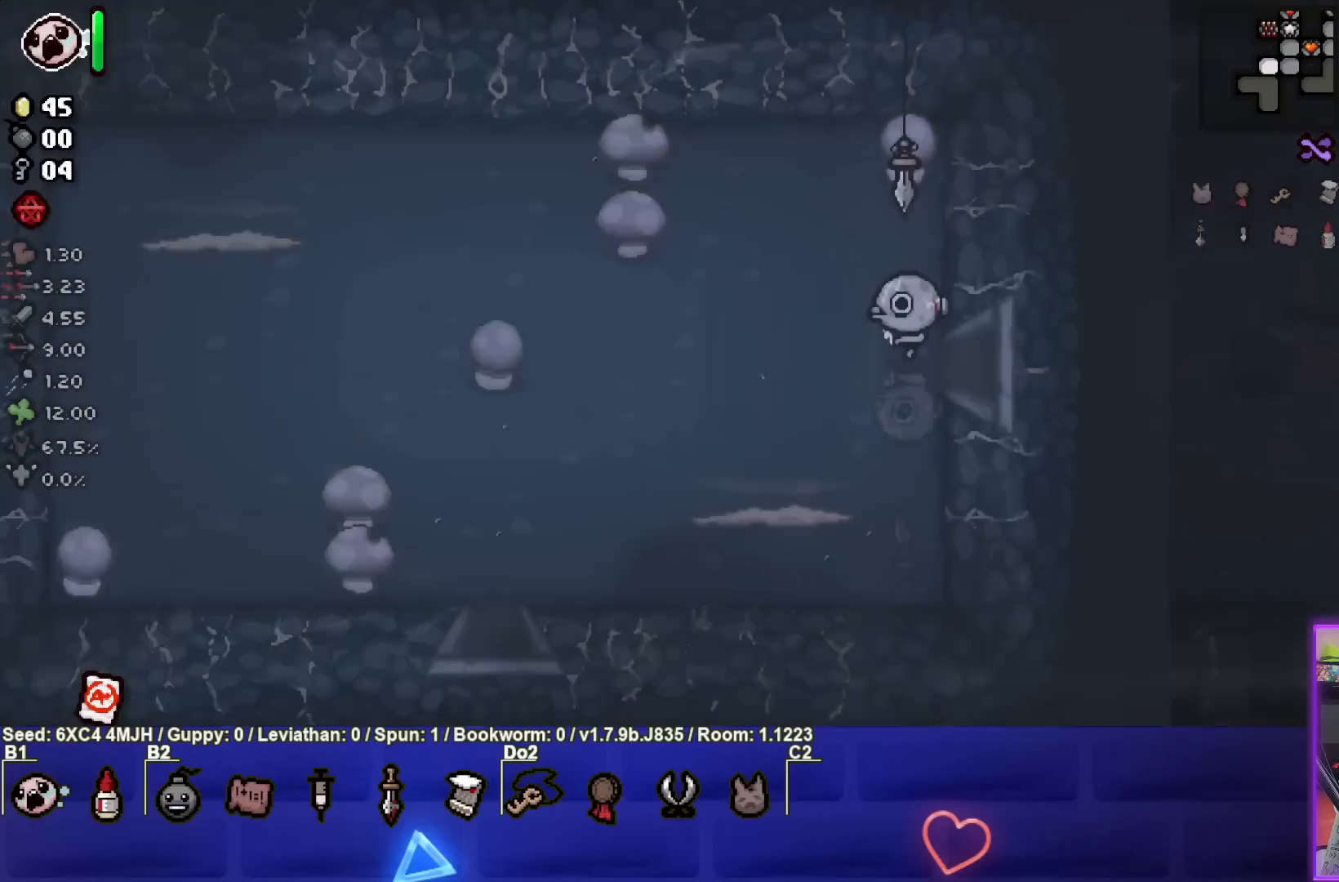
{"buttons": ["L2"], "left_stick": "left", "right_stick": "center", "events": [[433, "left_stick", "left"], [450, "L2", "down"]]}
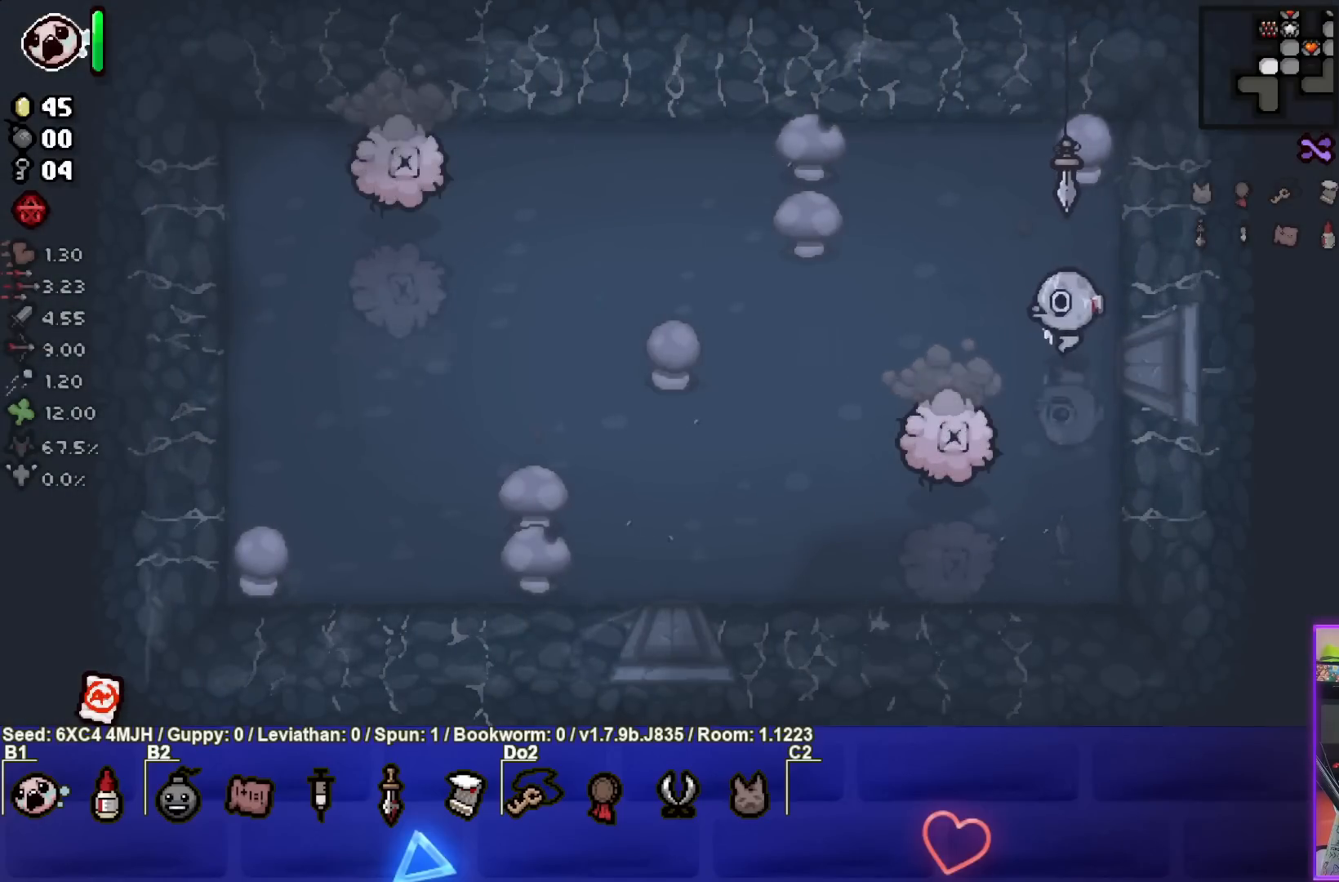
{"buttons": ["CROSS"], "left_stick": "up", "right_stick": "center", "events": [[100, "L2", "up"], [217, "left_stick", "center"], [250, "CROSS", "down"], [300, "left_stick", "up"]]}
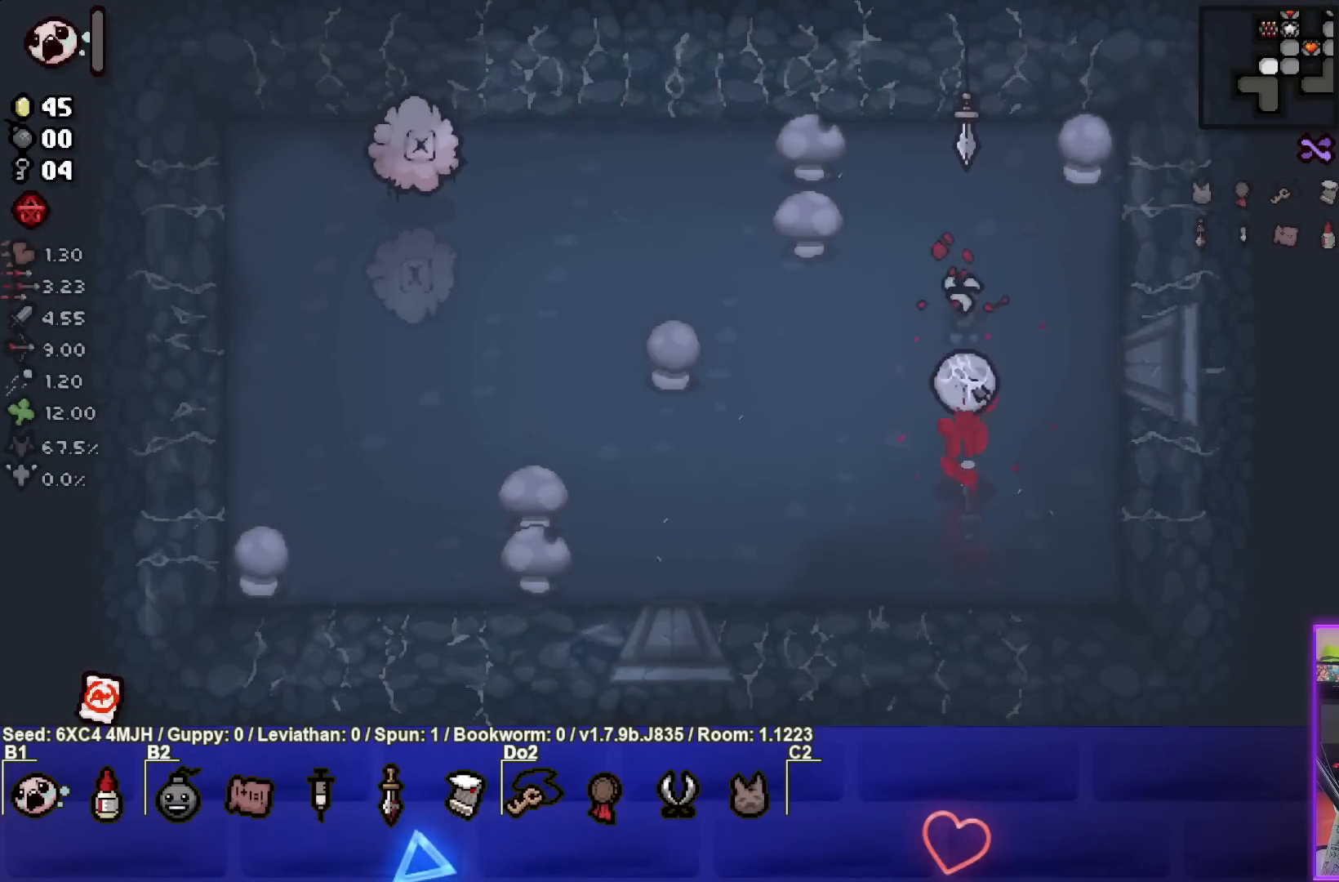
{"buttons": [], "left_stick": "center", "right_stick": "center", "events": [[217, "left_stick", "right"], [267, "CROSS", "up"], [300, "L2", "down"], [350, "left_stick", "down-right"], [433, "L2", "up"], [500, "left_stick", "center"]]}
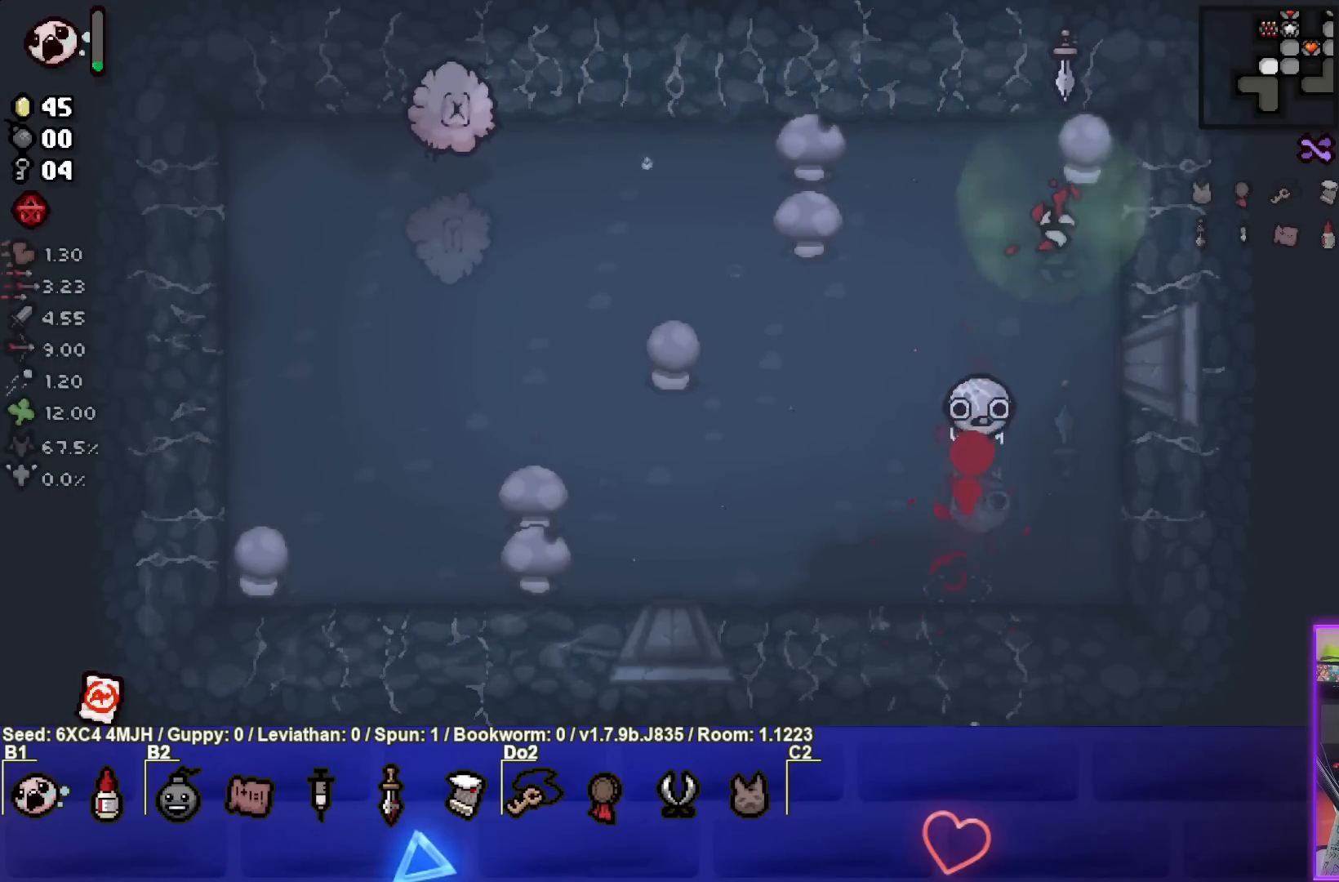
{"buttons": ["SQUARE"], "left_stick": "left", "right_stick": "center", "events": [[167, "left_stick", "left"], [250, "SQUARE", "down"]]}
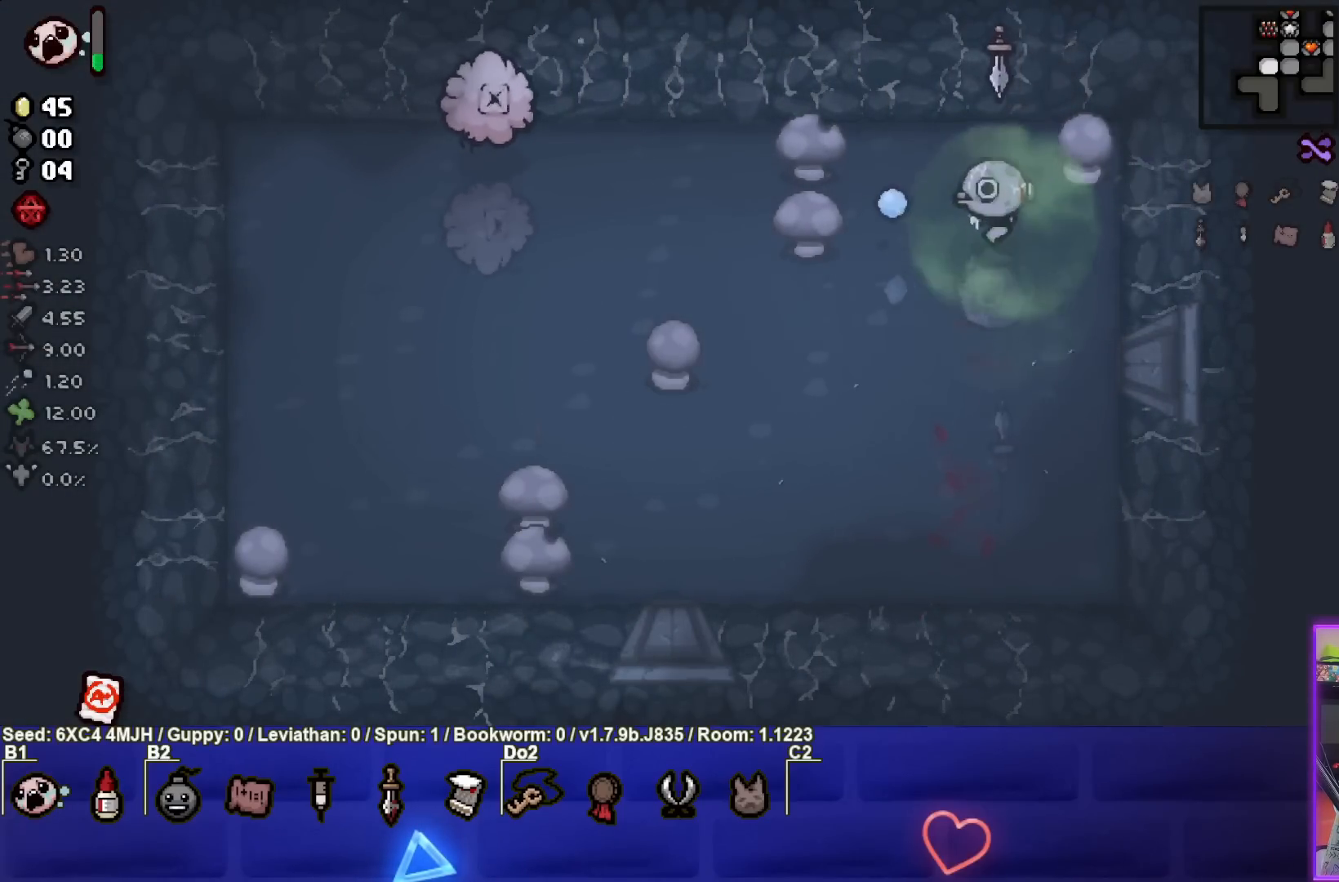
{"buttons": ["SQUARE"], "left_stick": "left", "right_stick": "center", "events": [[267, "left_stick", "center"], [433, "left_stick", "left"]]}
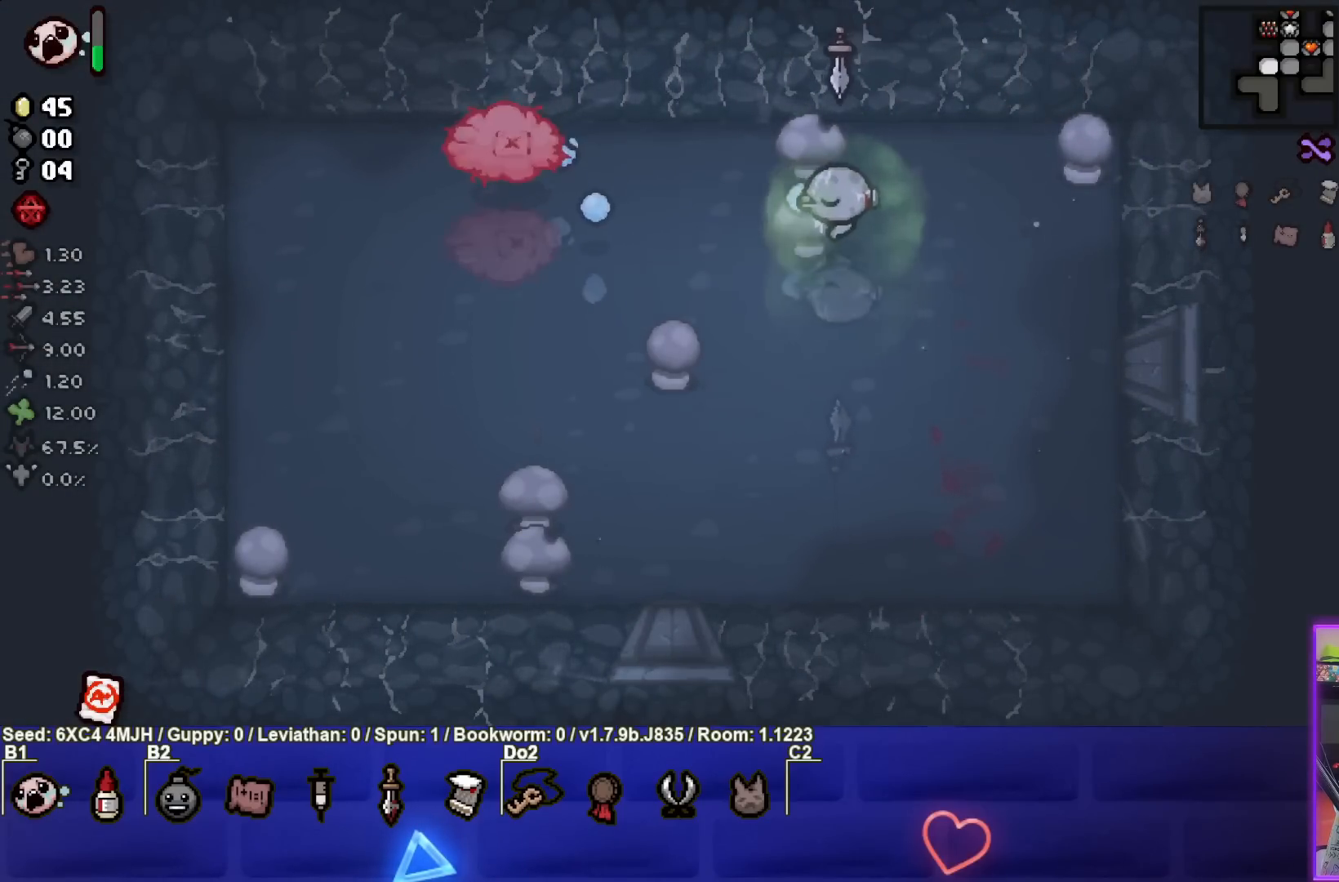
{"buttons": ["SQUARE"], "left_stick": "right", "right_stick": "center", "events": [[17, "left_stick", "center"], [250, "left_stick", "right"]]}
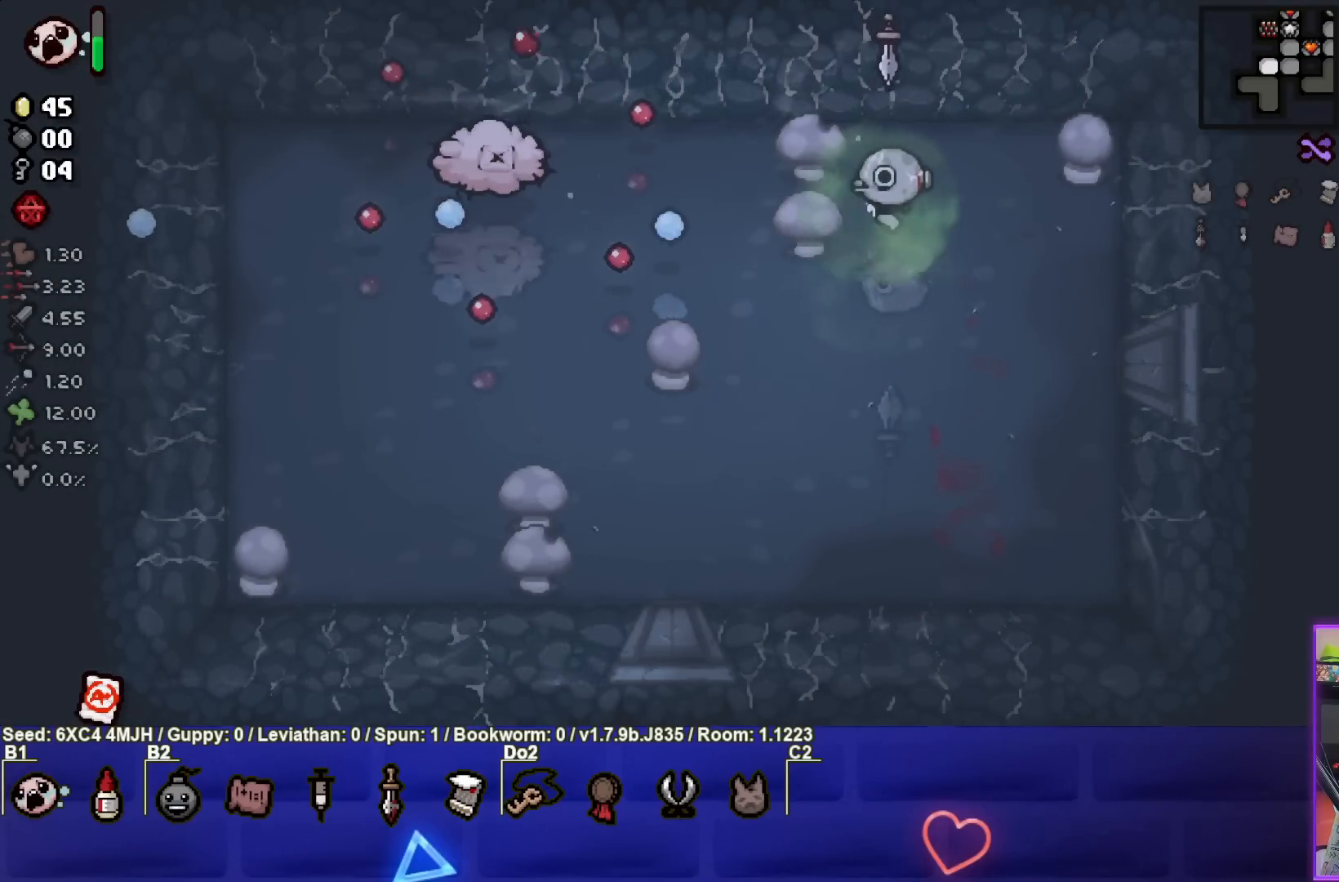
{"buttons": ["SQUARE"], "left_stick": "center", "right_stick": "center", "events": [[17, "left_stick", "center"], [133, "left_stick", "right"], [267, "left_stick", "left"], [467, "left_stick", "center"]]}